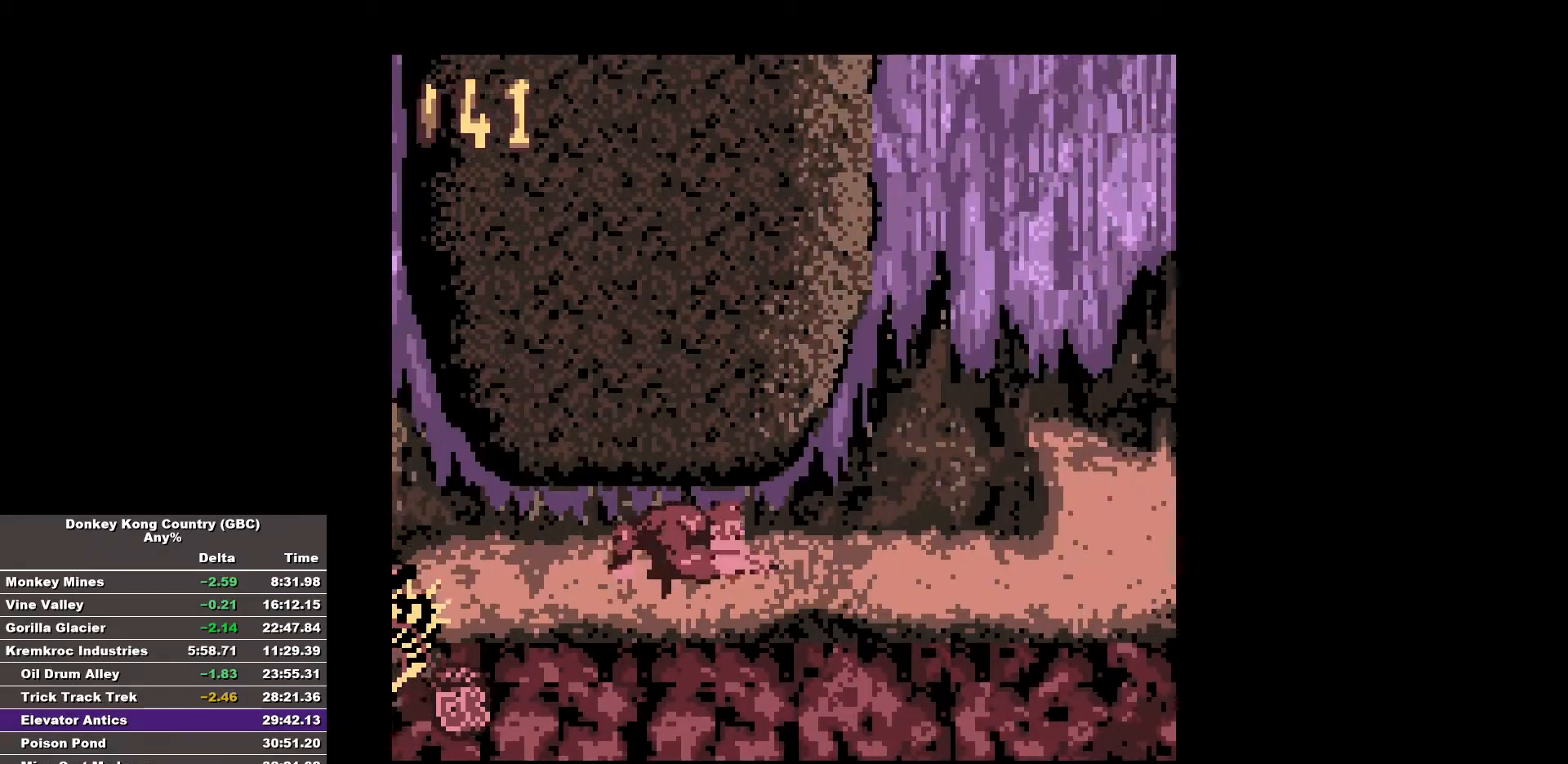
Gameplay with a controller (Nintendo layout); each line is a JSON object with the inputs held at the frame after it. "events" lists button and stick changes between this image and that frame as [ms after this image, input, new state], when the widget could be followed in between. Not read: A DPAD_DOWN L3 R3.
{"buttons": ["DPAD_RIGHT"], "events": [[450, "B", "up"]]}
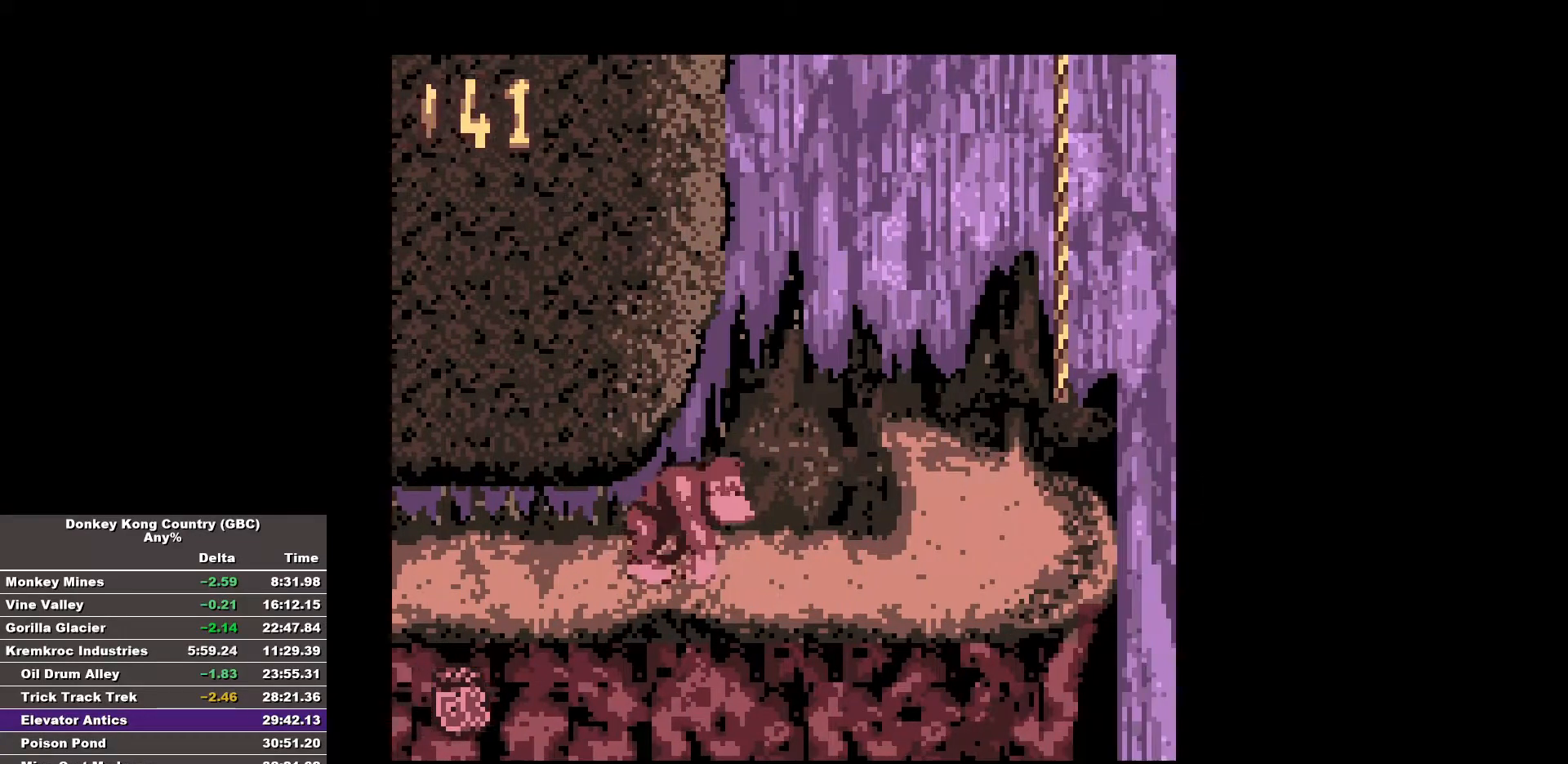
{"buttons": ["B", "DPAD_UP", "DPAD_RIGHT"], "events": [[50, "B", "down"], [317, "DPAD_UP", "down"]]}
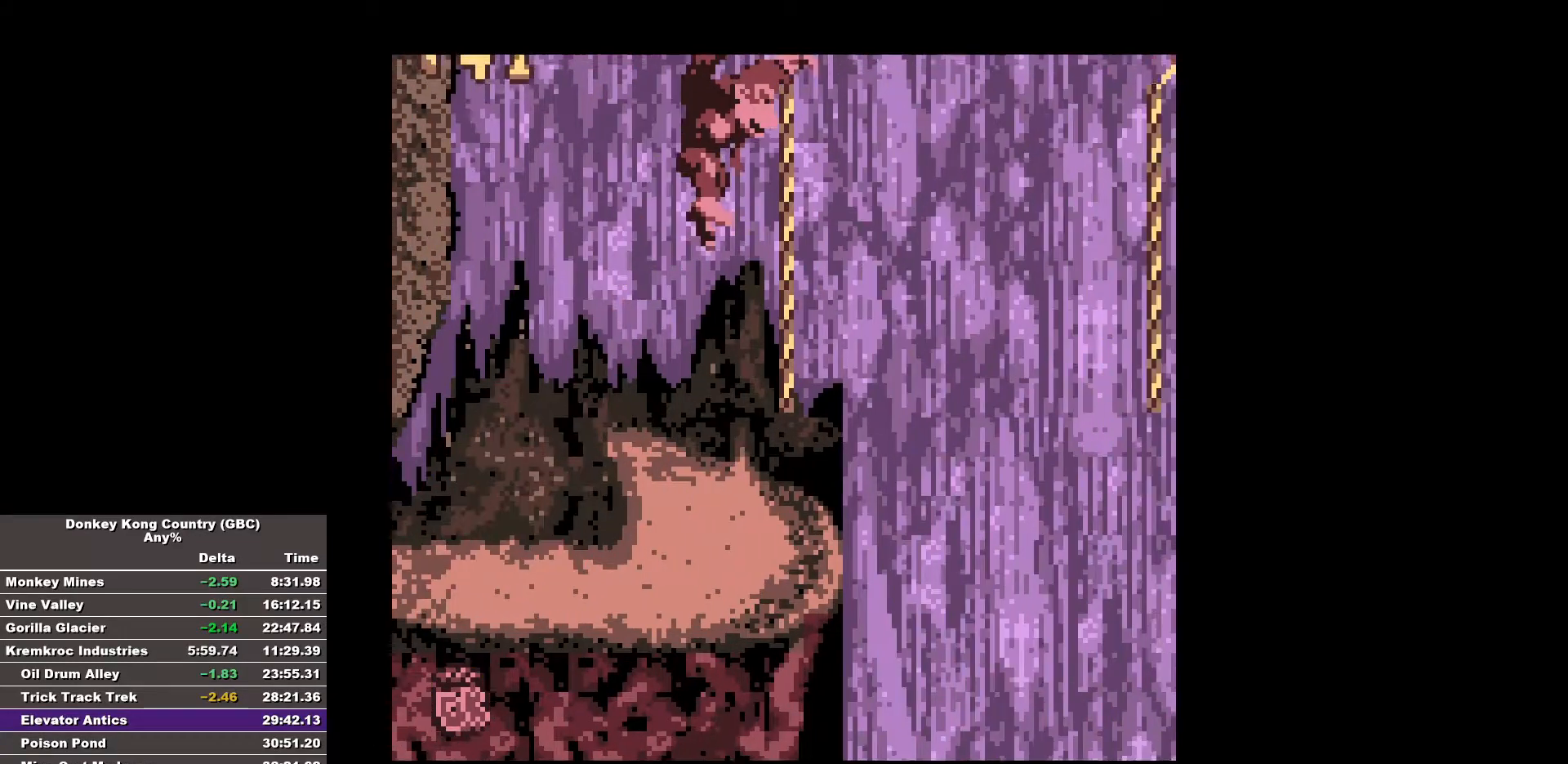
{"buttons": ["B", "DPAD_UP", "DPAD_RIGHT"], "events": []}
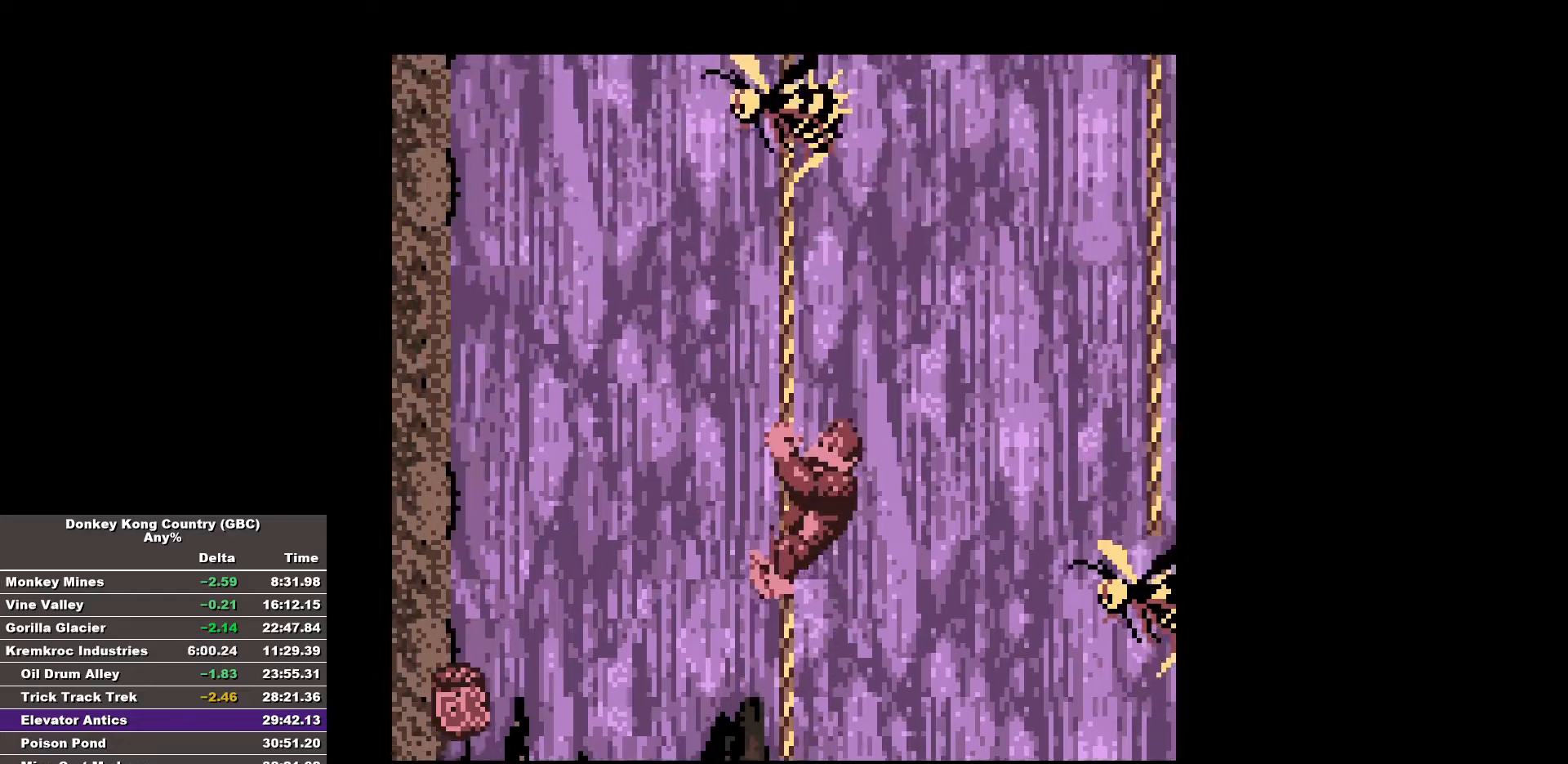
{"buttons": ["B", "DPAD_UP", "DPAD_RIGHT"], "events": [[267, "DPAD_UP", "up"], [500, "DPAD_UP", "down"]]}
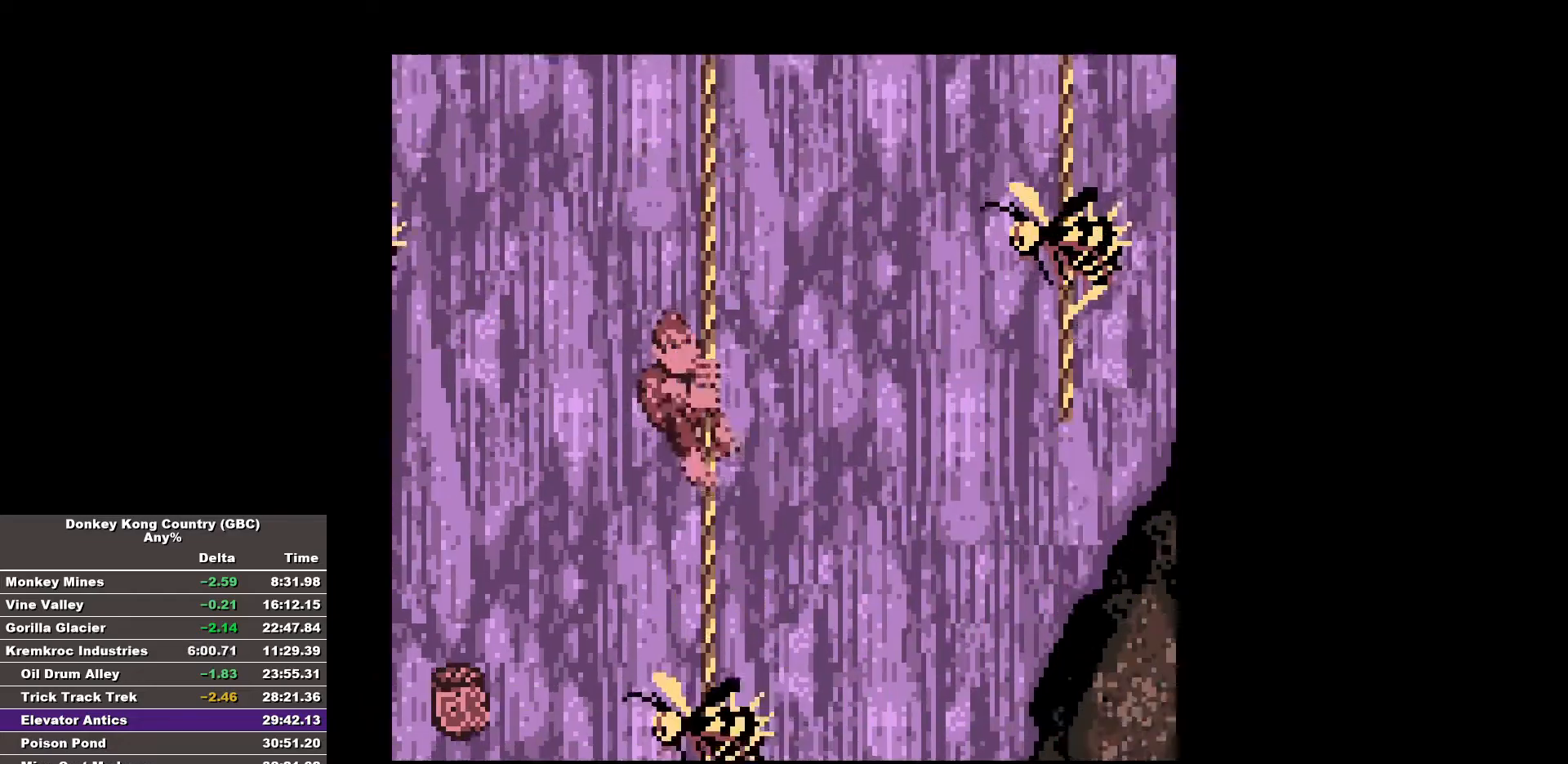
{"buttons": ["B", "DPAD_RIGHT"], "events": [[467, "DPAD_UP", "up"]]}
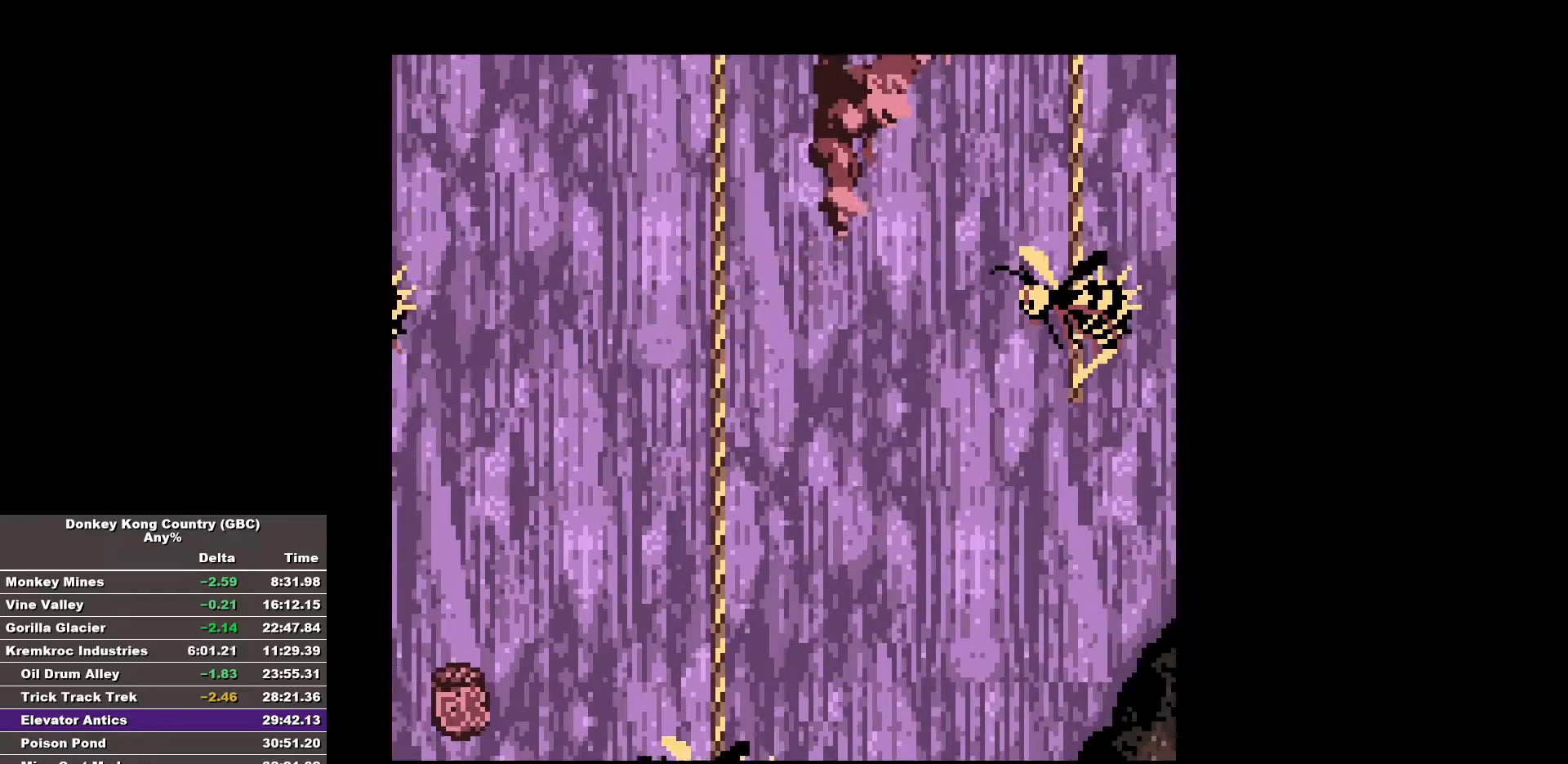
{"buttons": ["B", "DPAD_RIGHT"], "events": []}
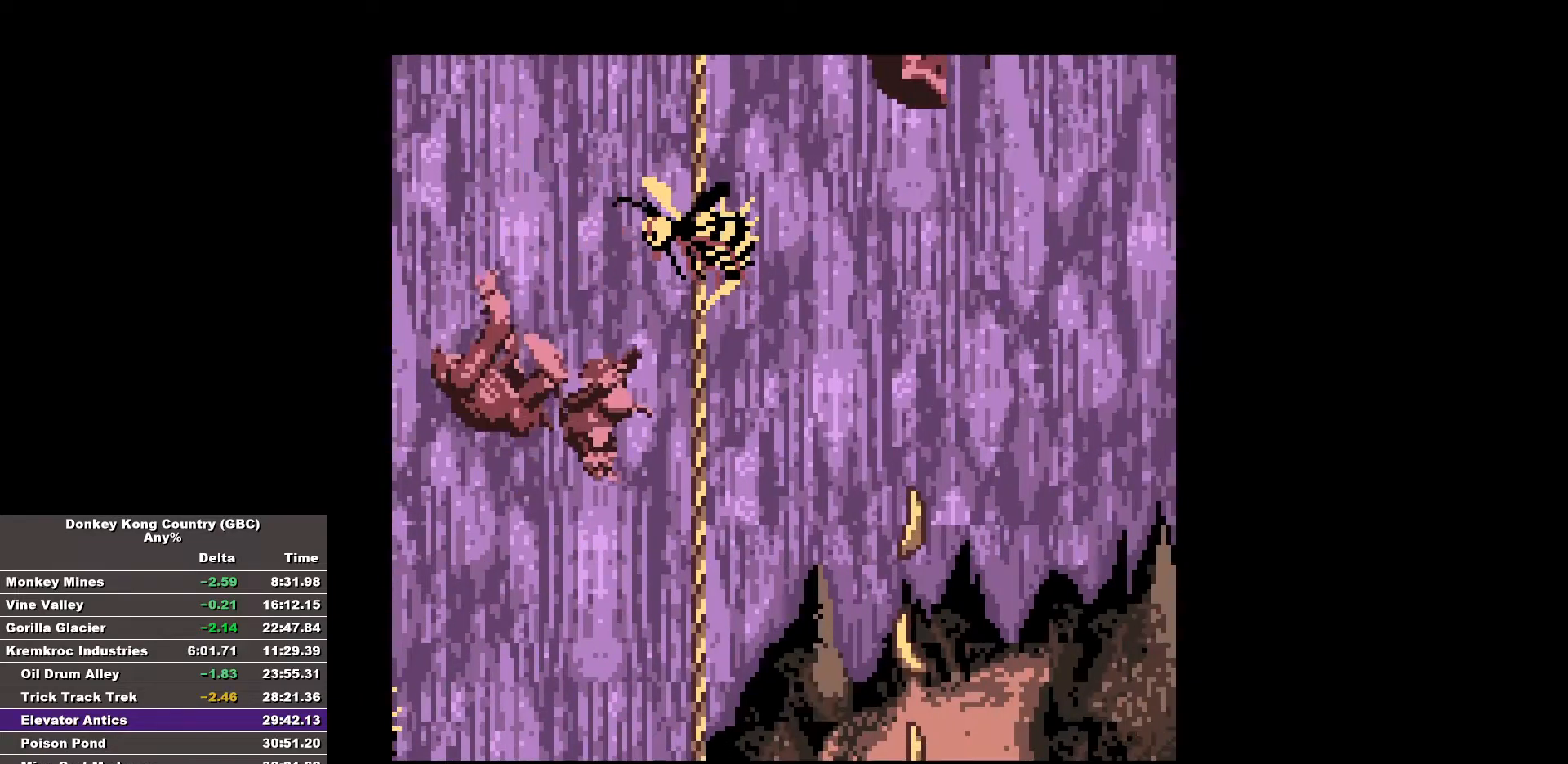
{"buttons": ["DPAD_RIGHT"], "events": [[317, "B", "up"]]}
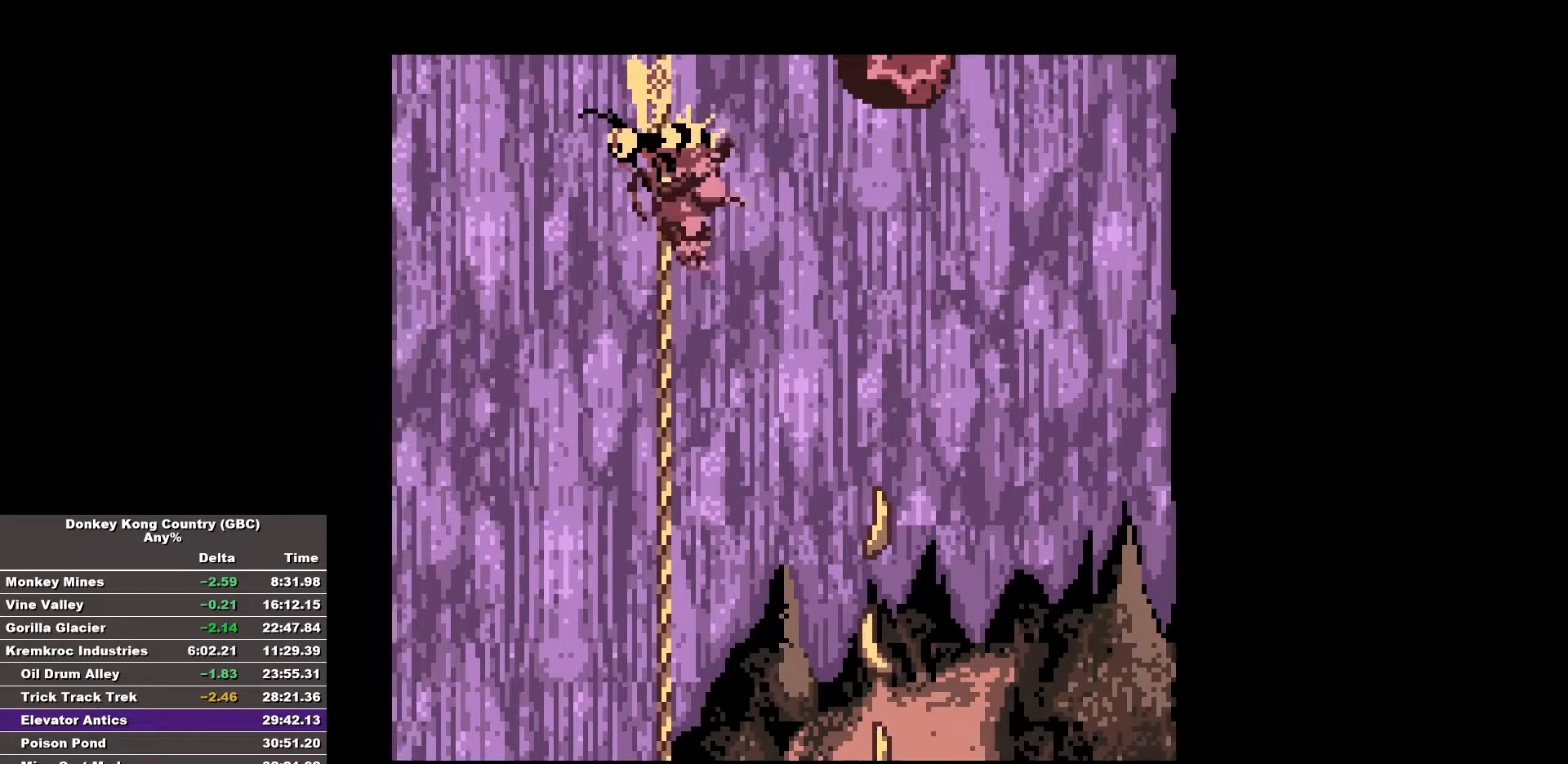
{"buttons": ["DPAD_RIGHT"], "events": []}
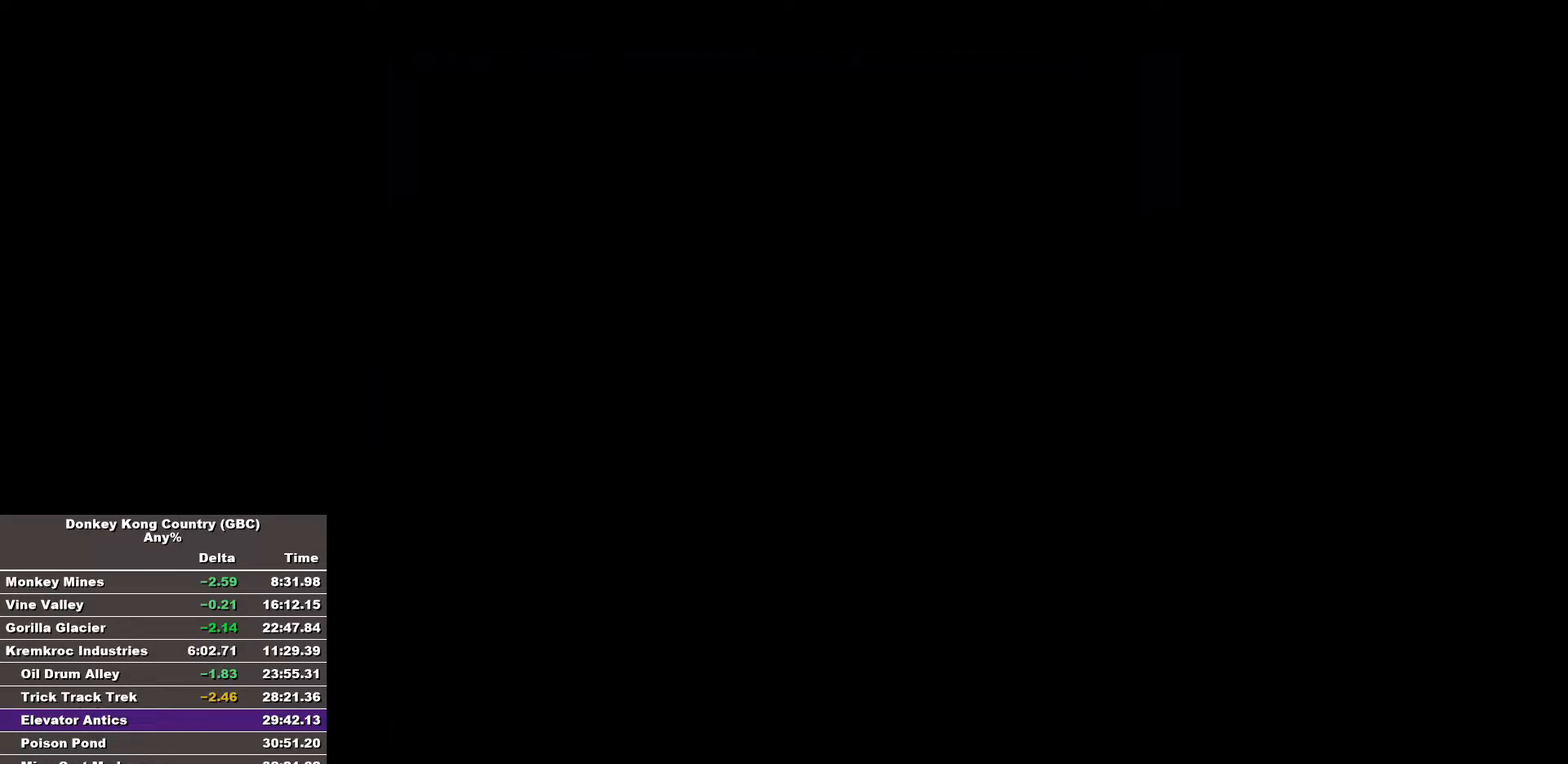
{"buttons": ["DPAD_RIGHT"], "events": []}
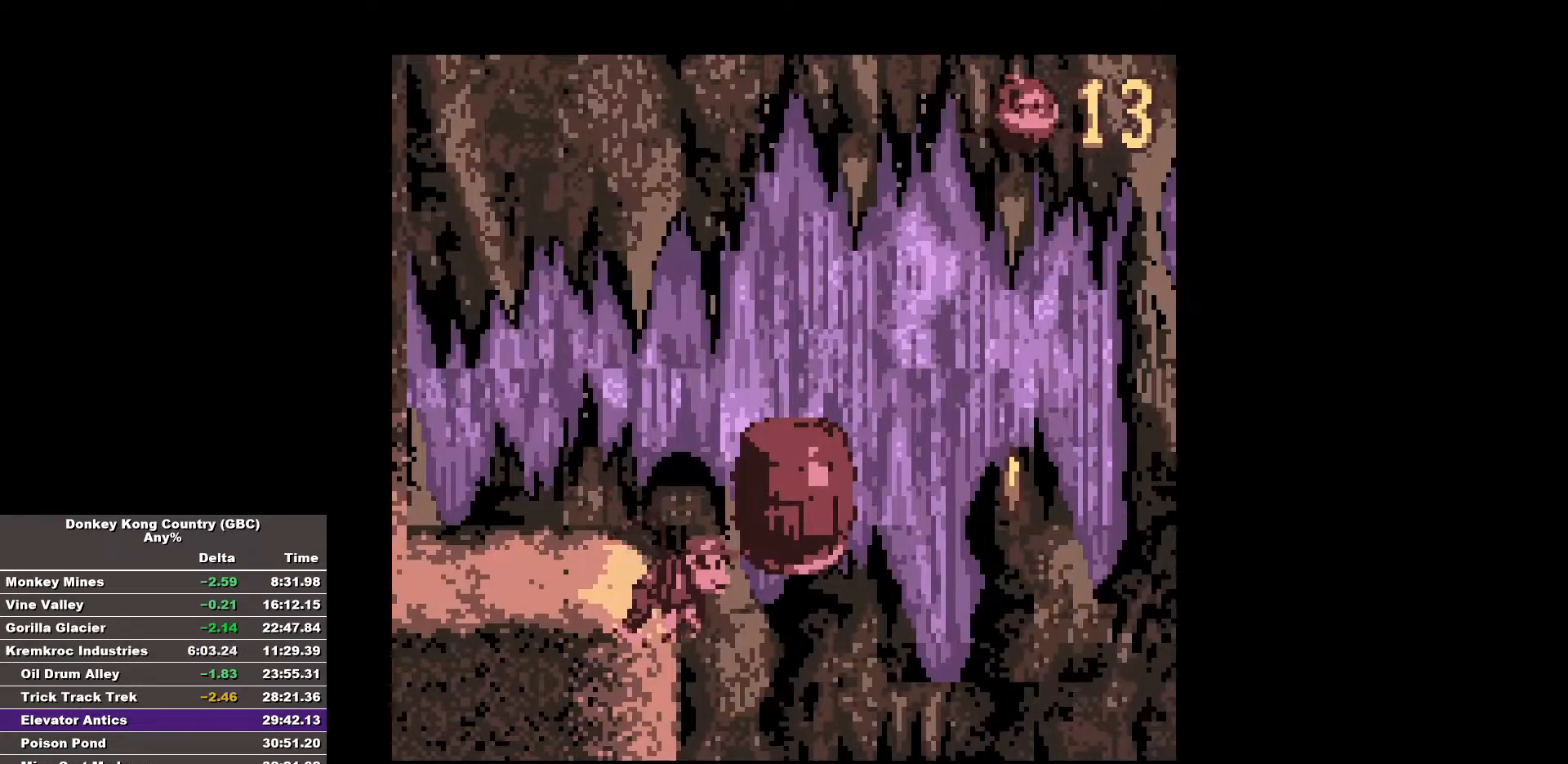
{"buttons": [], "events": [[217, "DPAD_RIGHT", "up"]]}
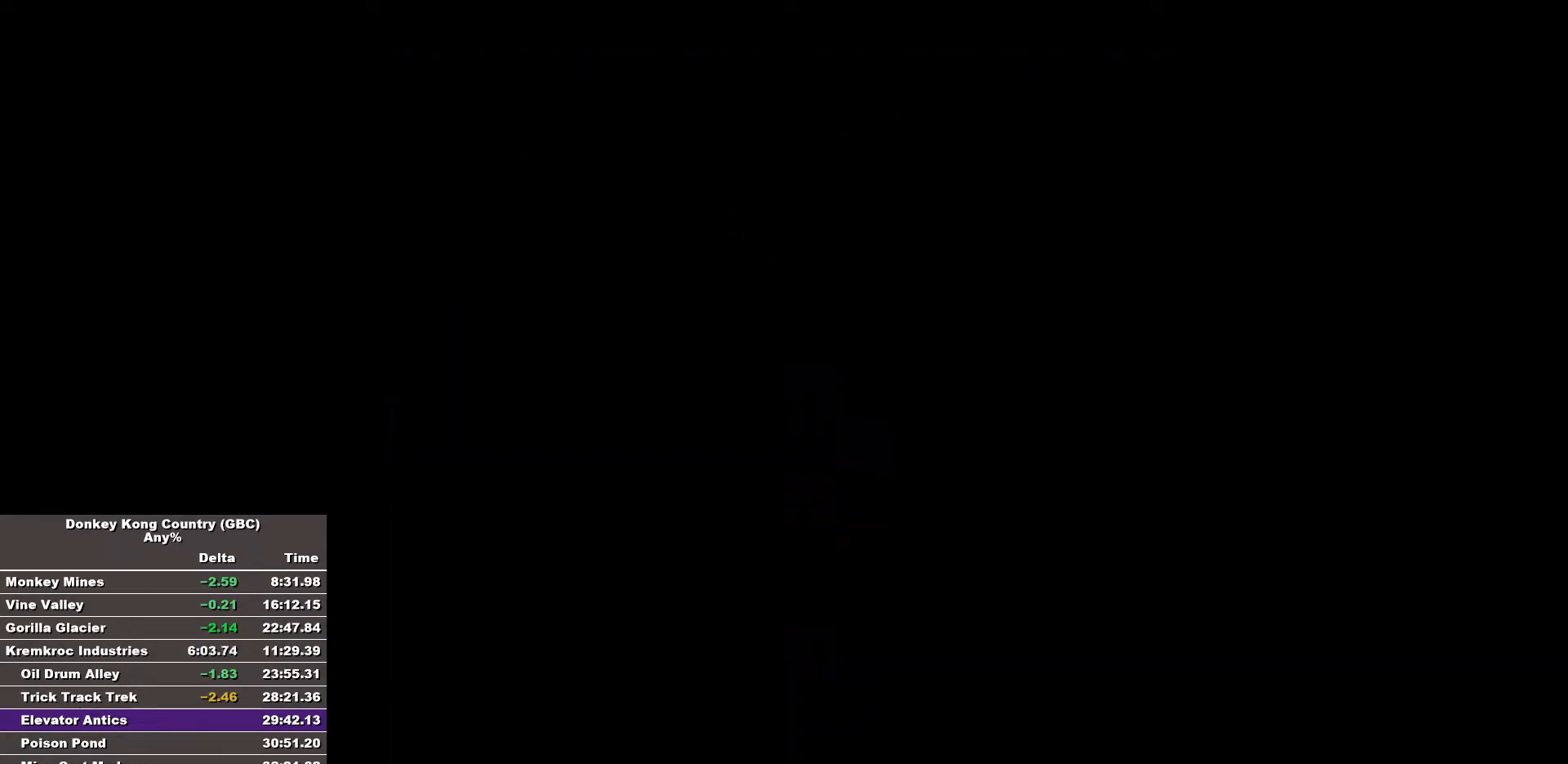
{"buttons": ["DPAD_RIGHT"], "events": [[467, "DPAD_RIGHT", "down"]]}
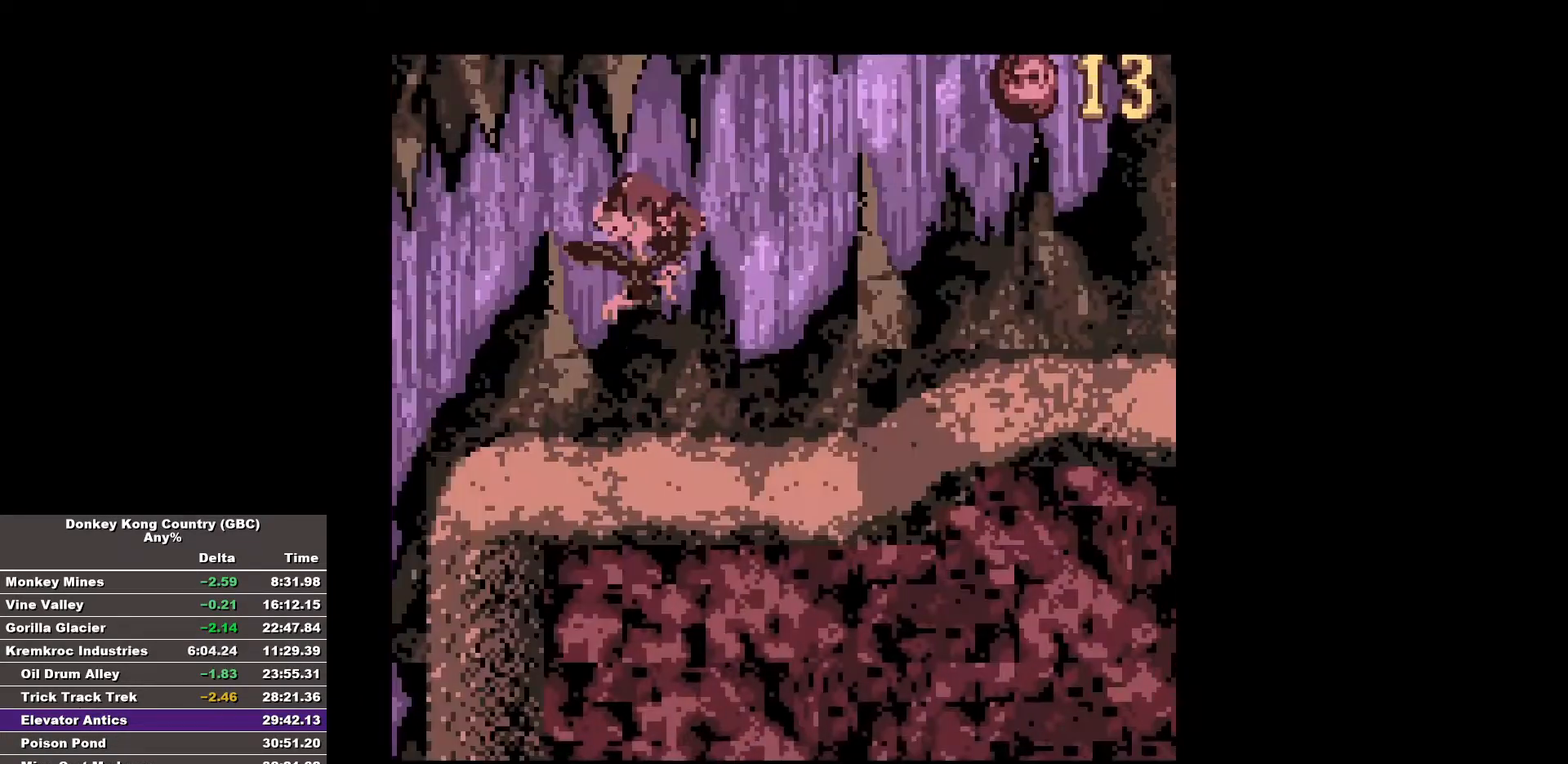
{"buttons": ["B", "DPAD_RIGHT"], "events": [[17, "B", "down"]]}
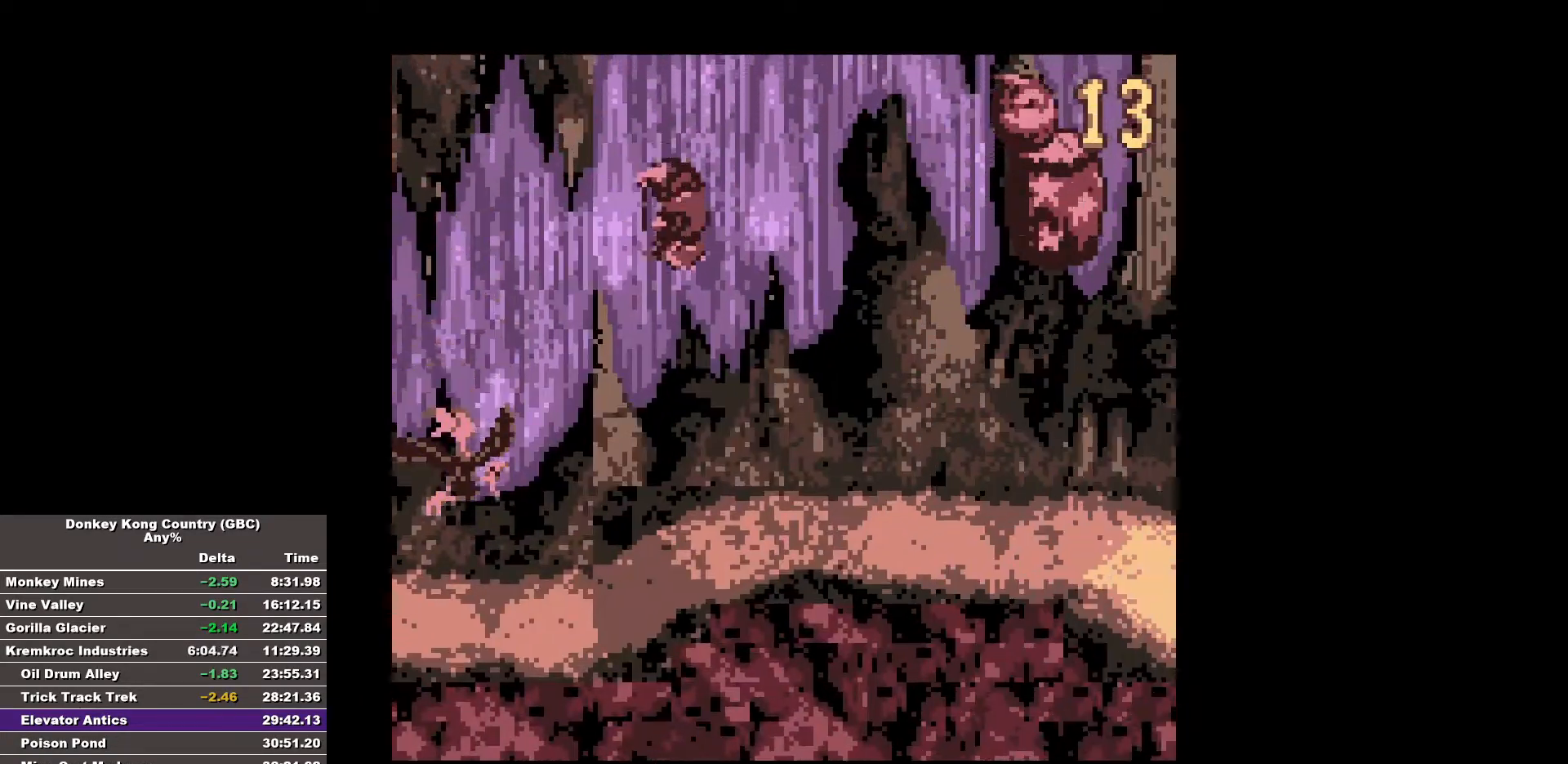
{"buttons": ["B", "DPAD_RIGHT"], "events": [[167, "B", "up"], [267, "B", "down"]]}
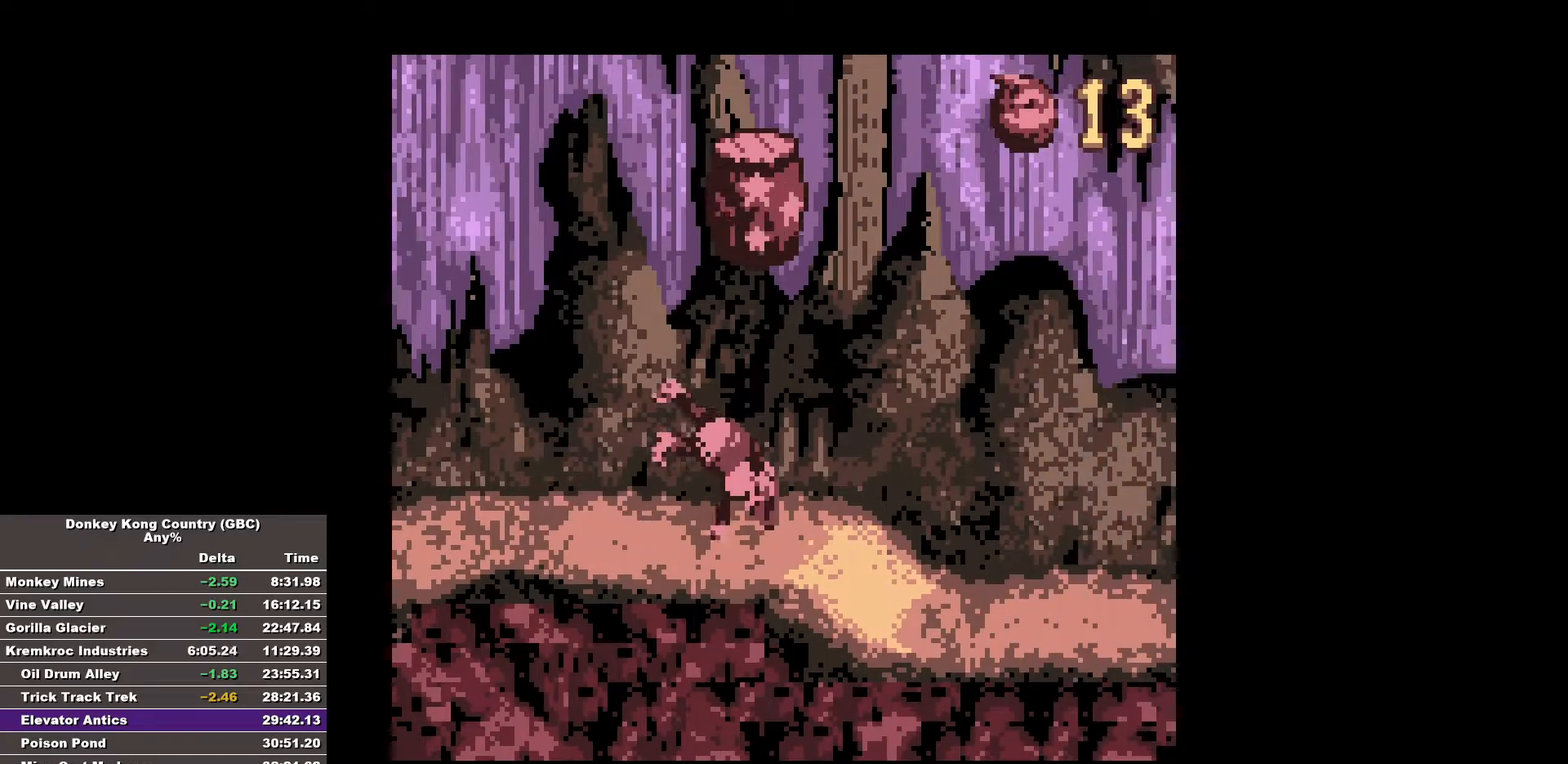
{"buttons": ["B", "DPAD_RIGHT"], "events": []}
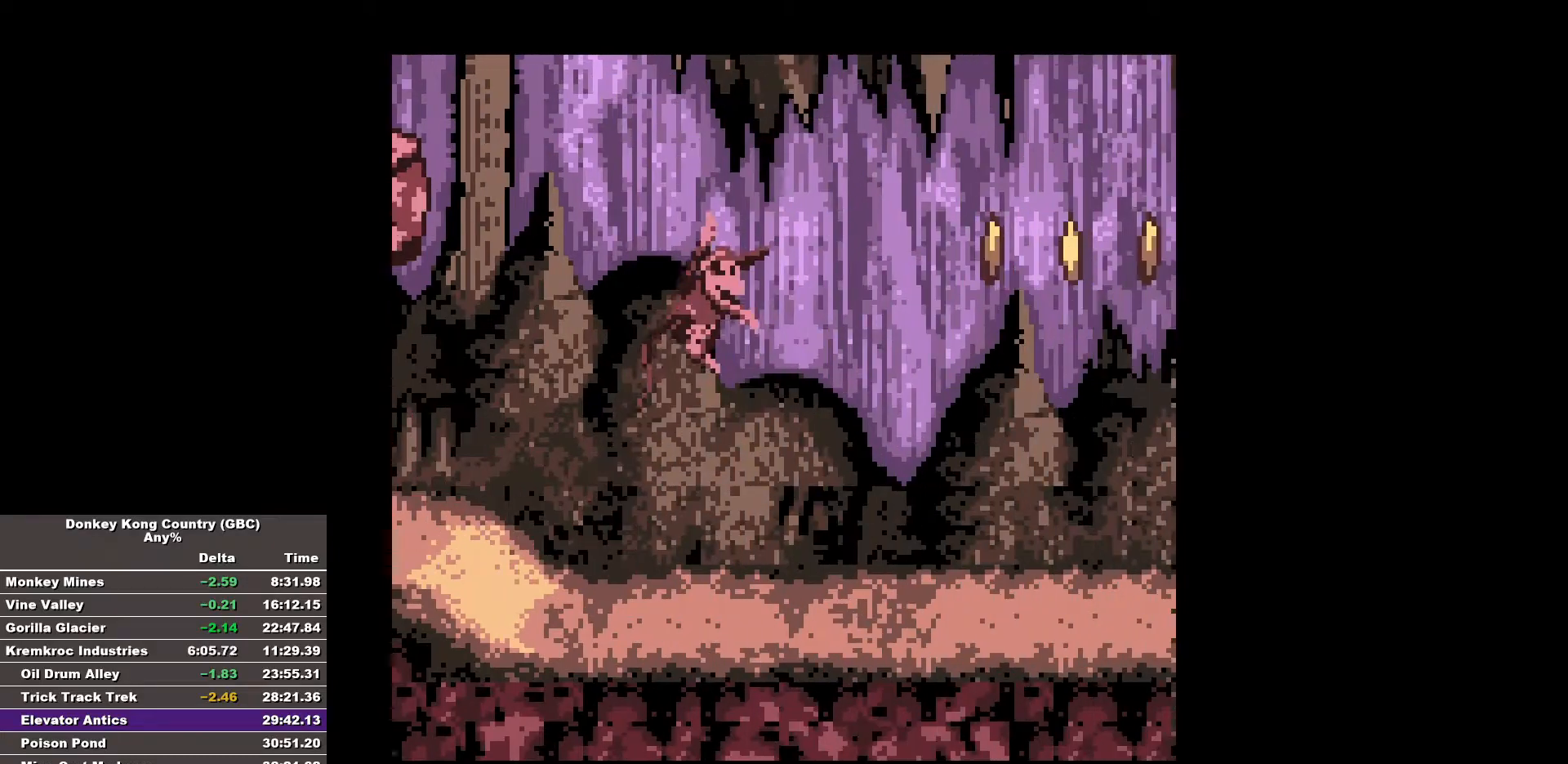
{"buttons": ["B", "DPAD_RIGHT"], "events": [[383, "B", "up"], [483, "B", "down"]]}
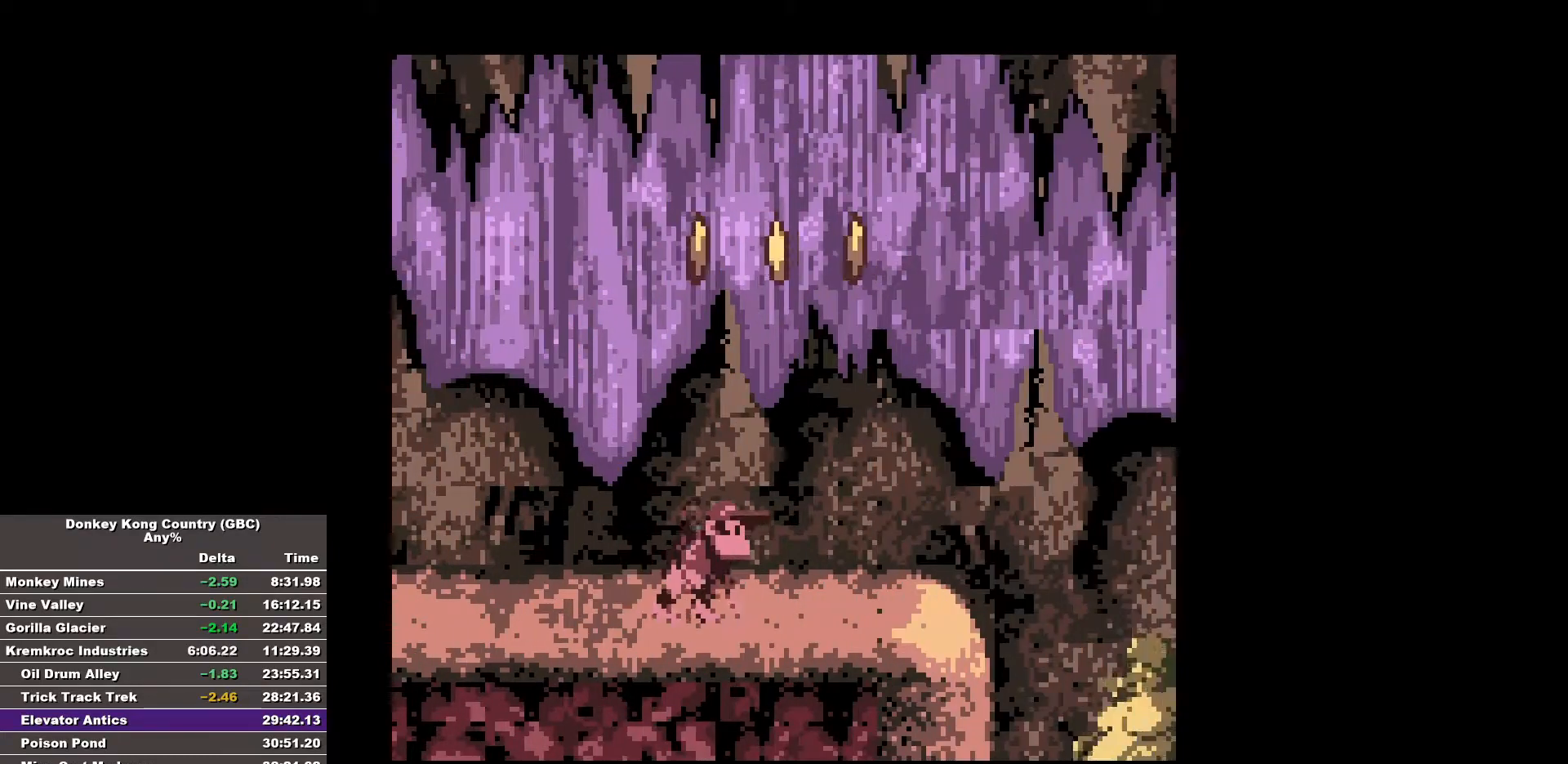
{"buttons": ["B", "DPAD_RIGHT"], "events": []}
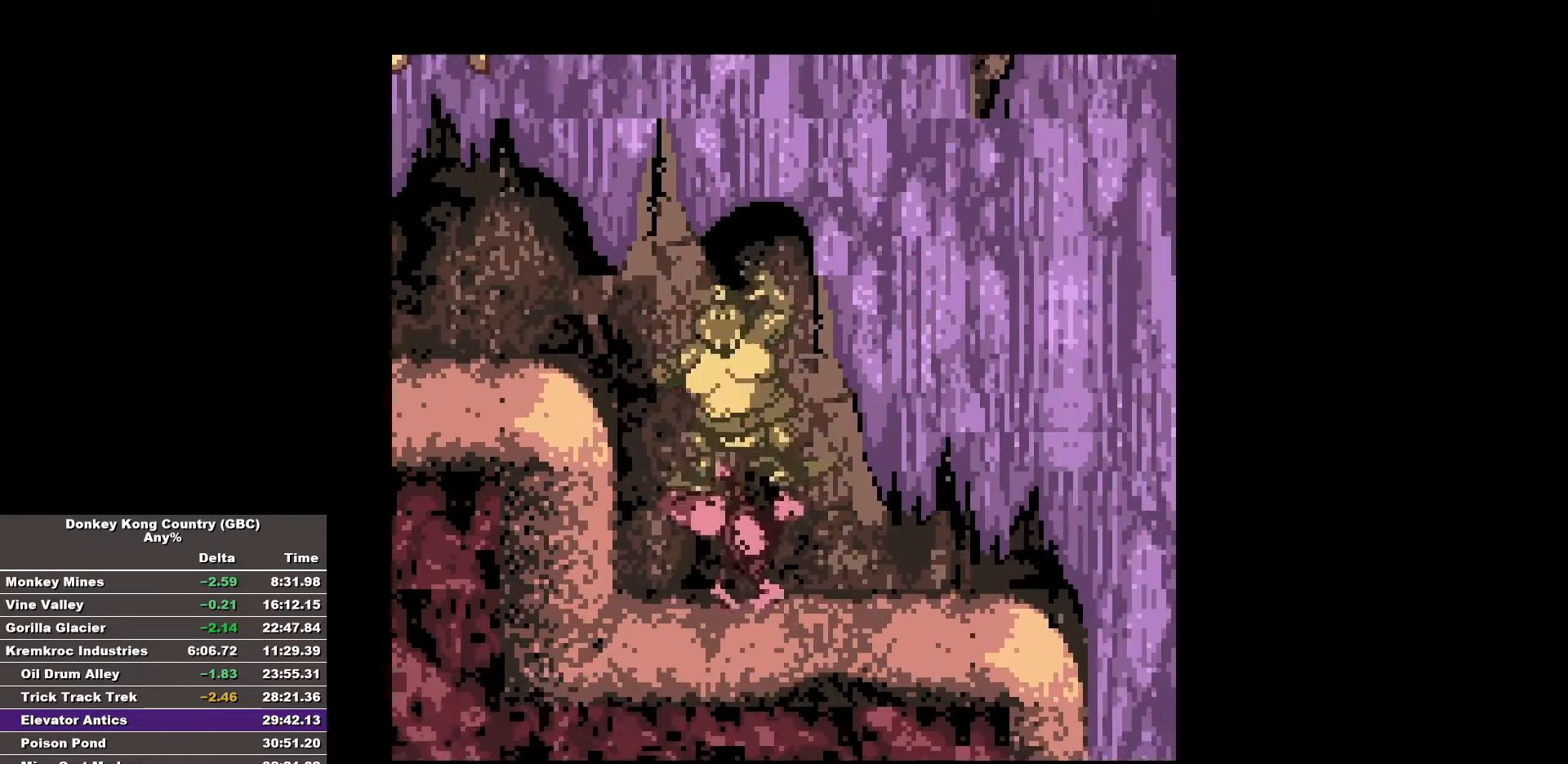
{"buttons": ["B", "DPAD_RIGHT"], "events": []}
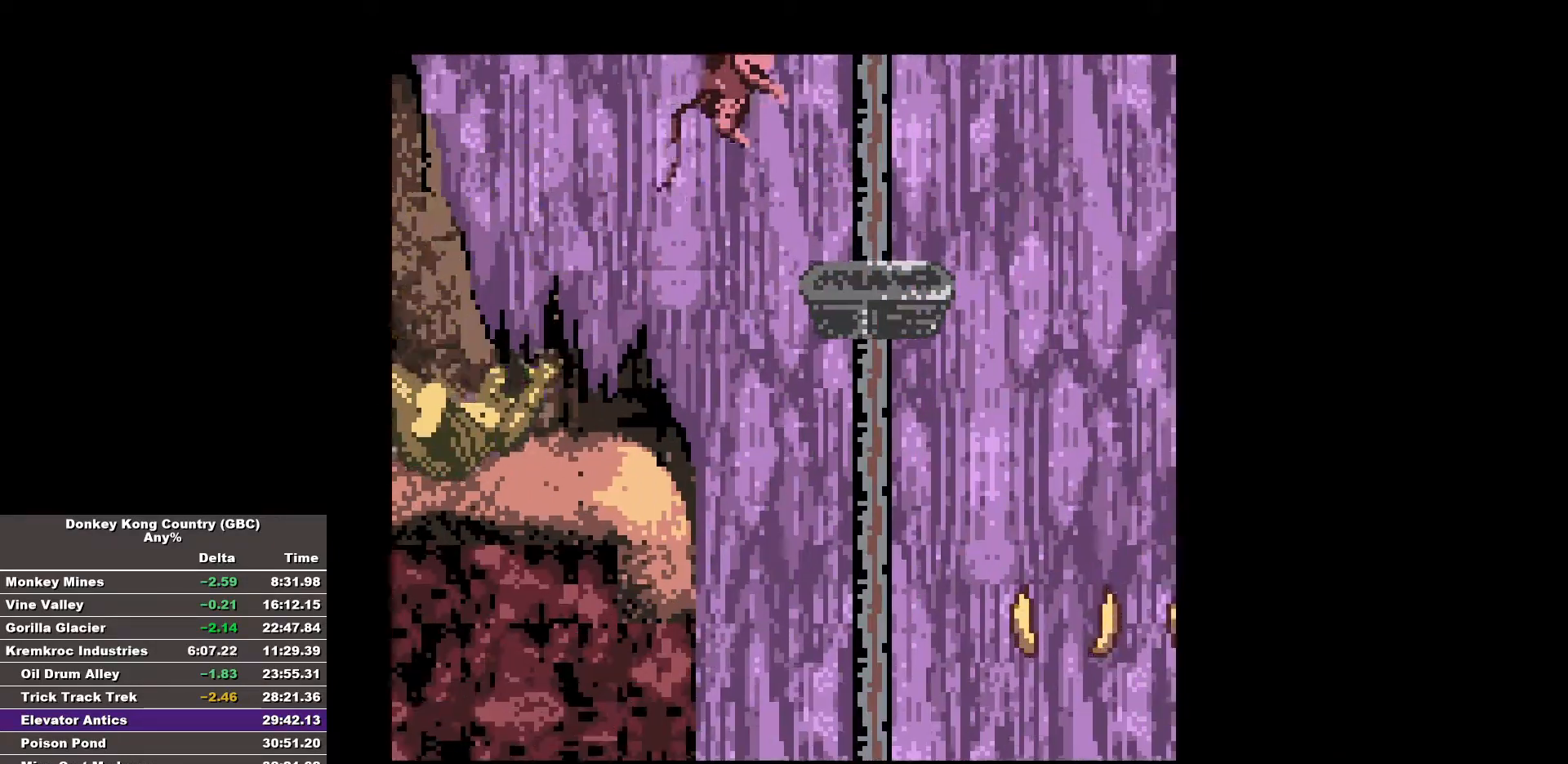
{"buttons": ["B", "DPAD_RIGHT"], "events": [[300, "B", "up"], [333, "B", "down"]]}
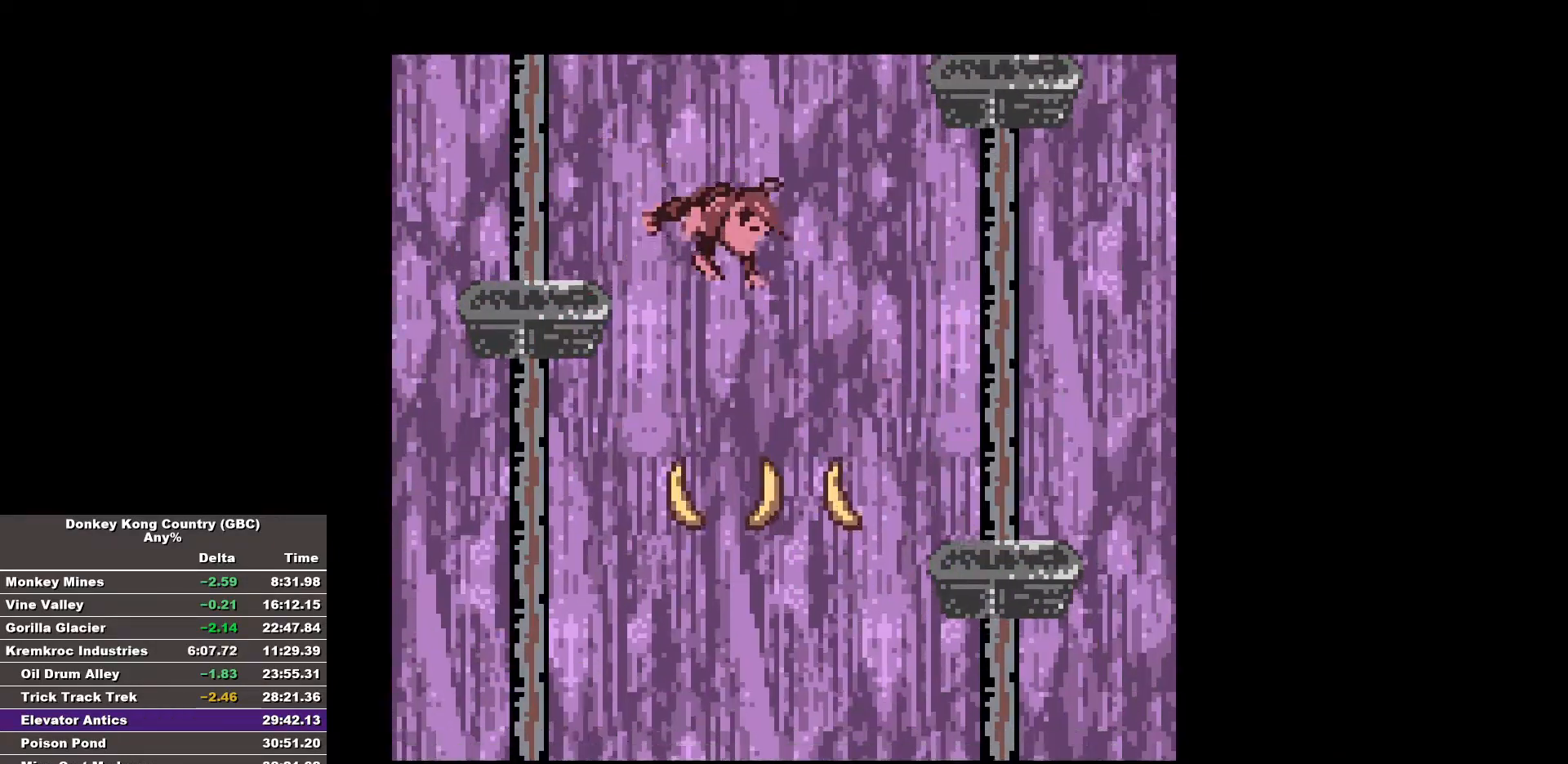
{"buttons": ["B", "DPAD_RIGHT"], "events": []}
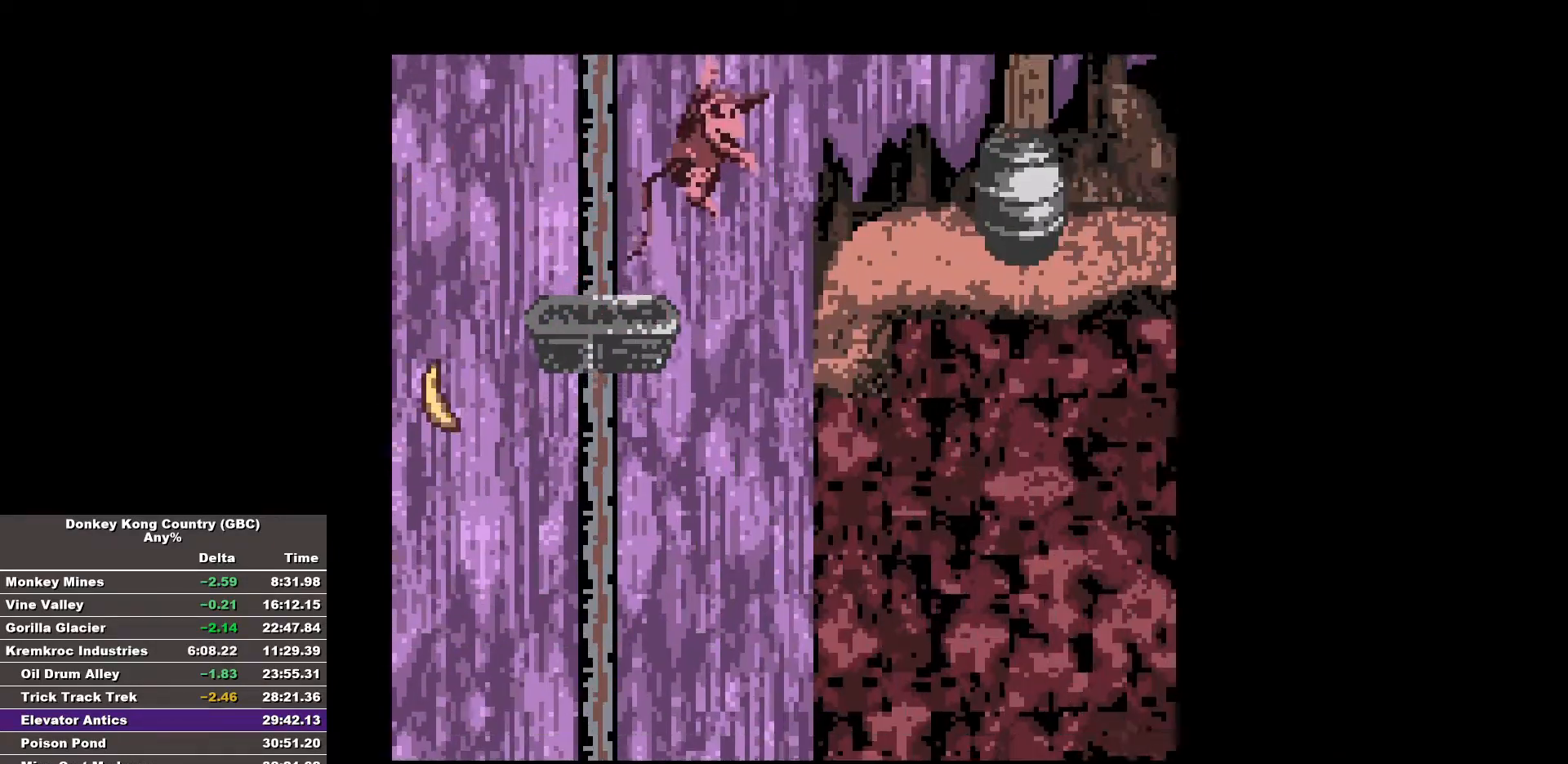
{"buttons": ["B", "DPAD_RIGHT"], "events": []}
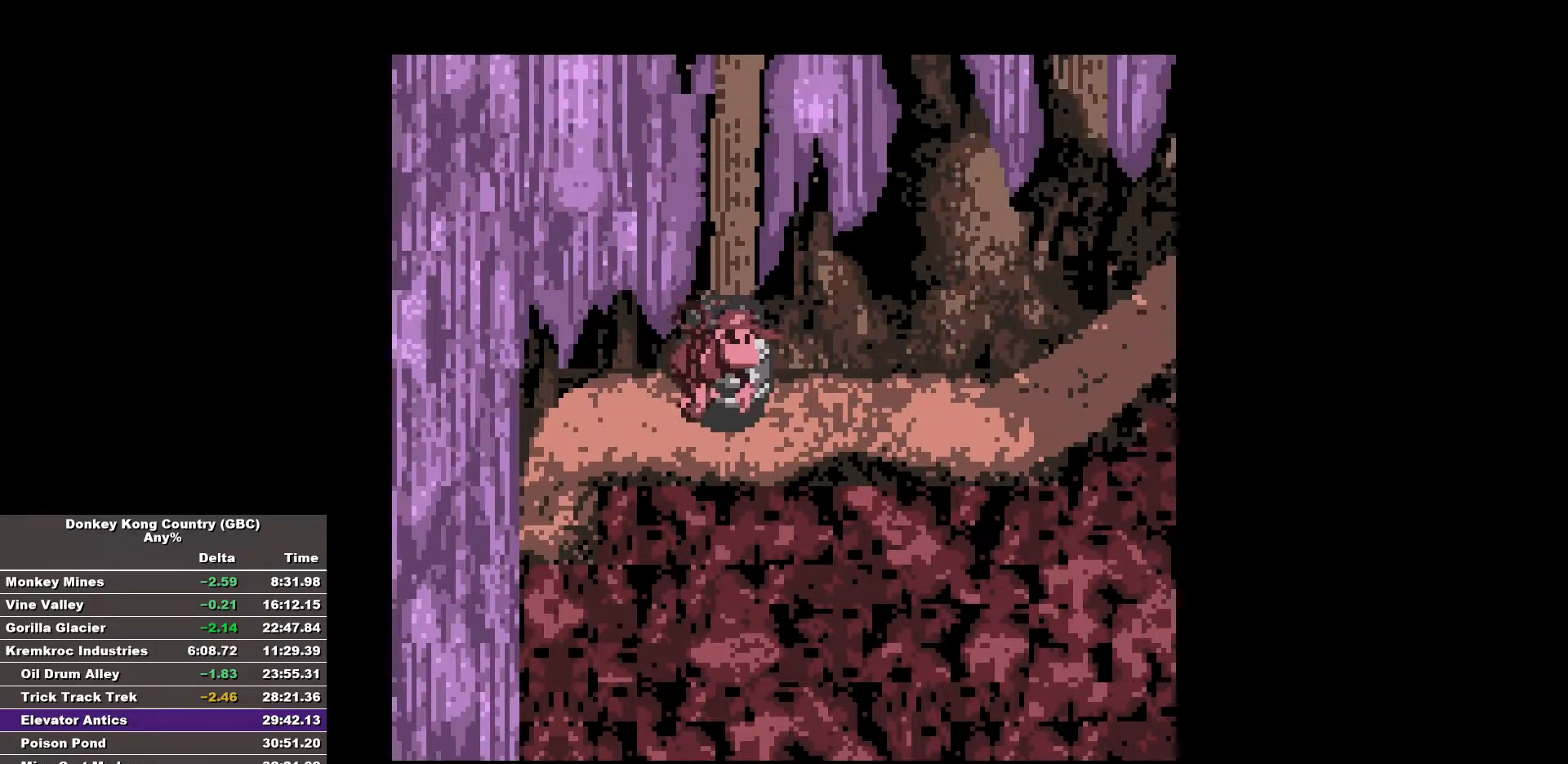
{"buttons": ["B", "DPAD_RIGHT"], "events": [[17, "B", "up"], [67, "B", "down"]]}
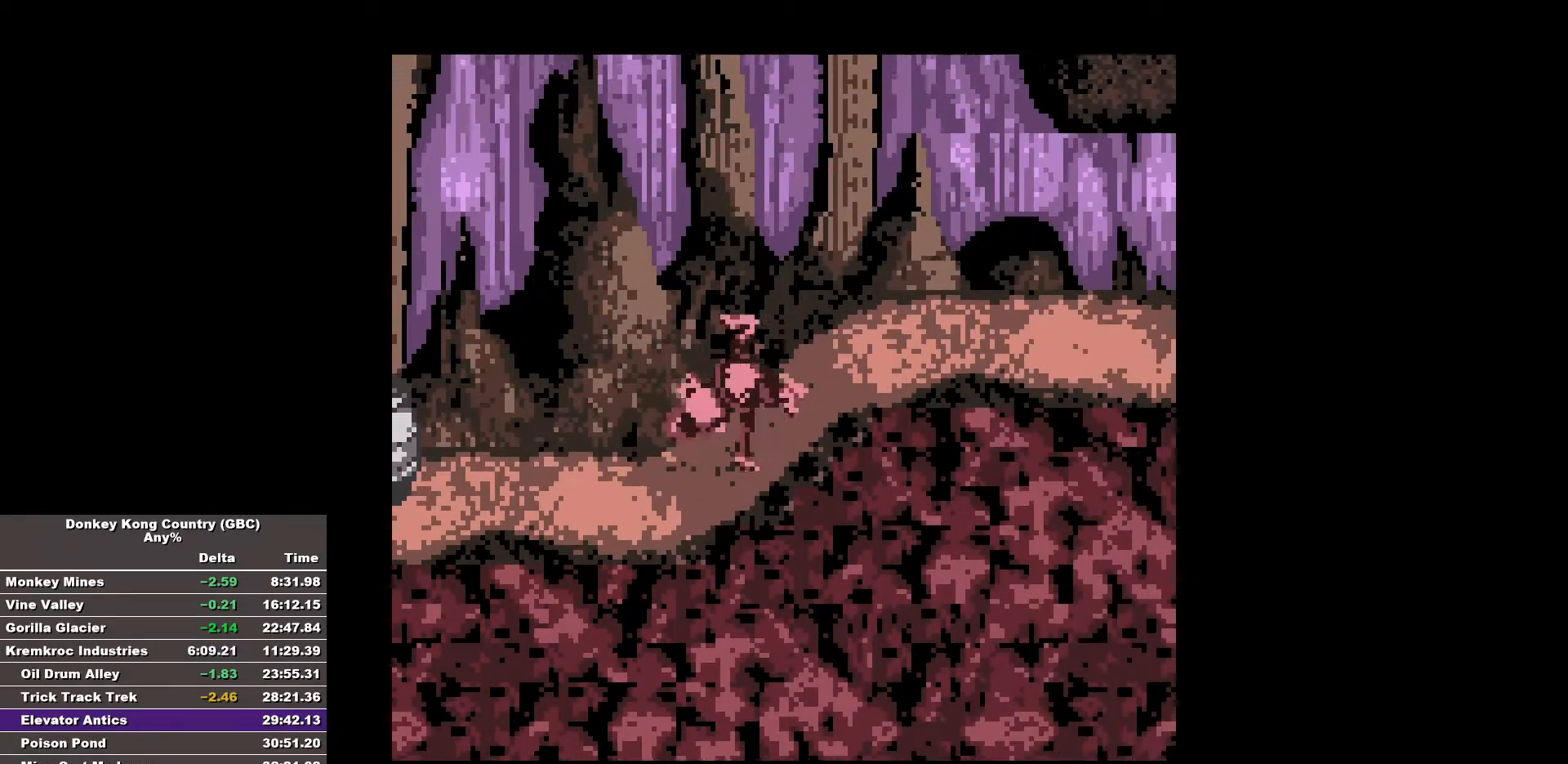
{"buttons": ["B", "DPAD_RIGHT"], "events": []}
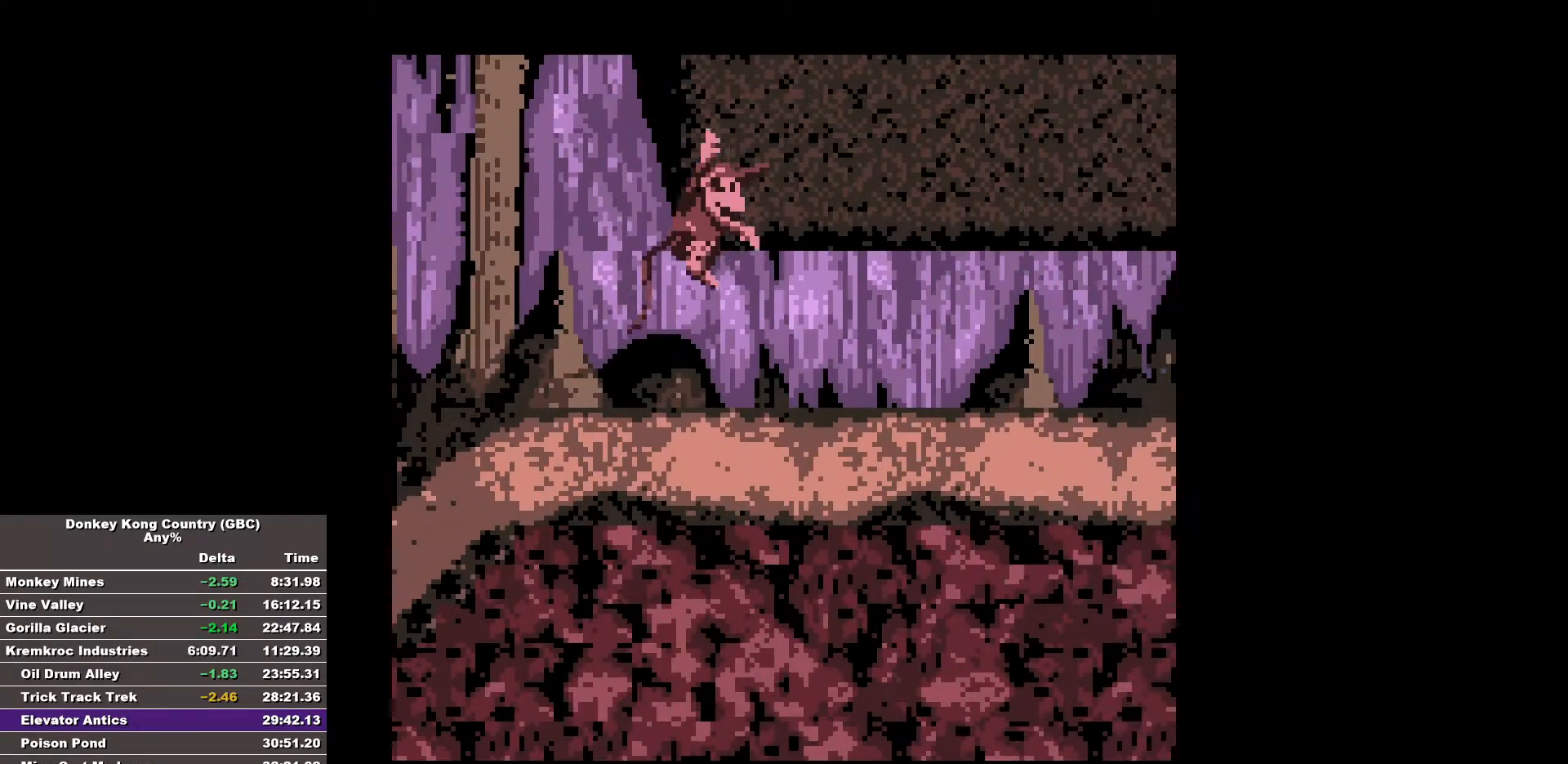
{"buttons": ["B", "DPAD_RIGHT"], "events": [[283, "B", "up"], [367, "B", "down"]]}
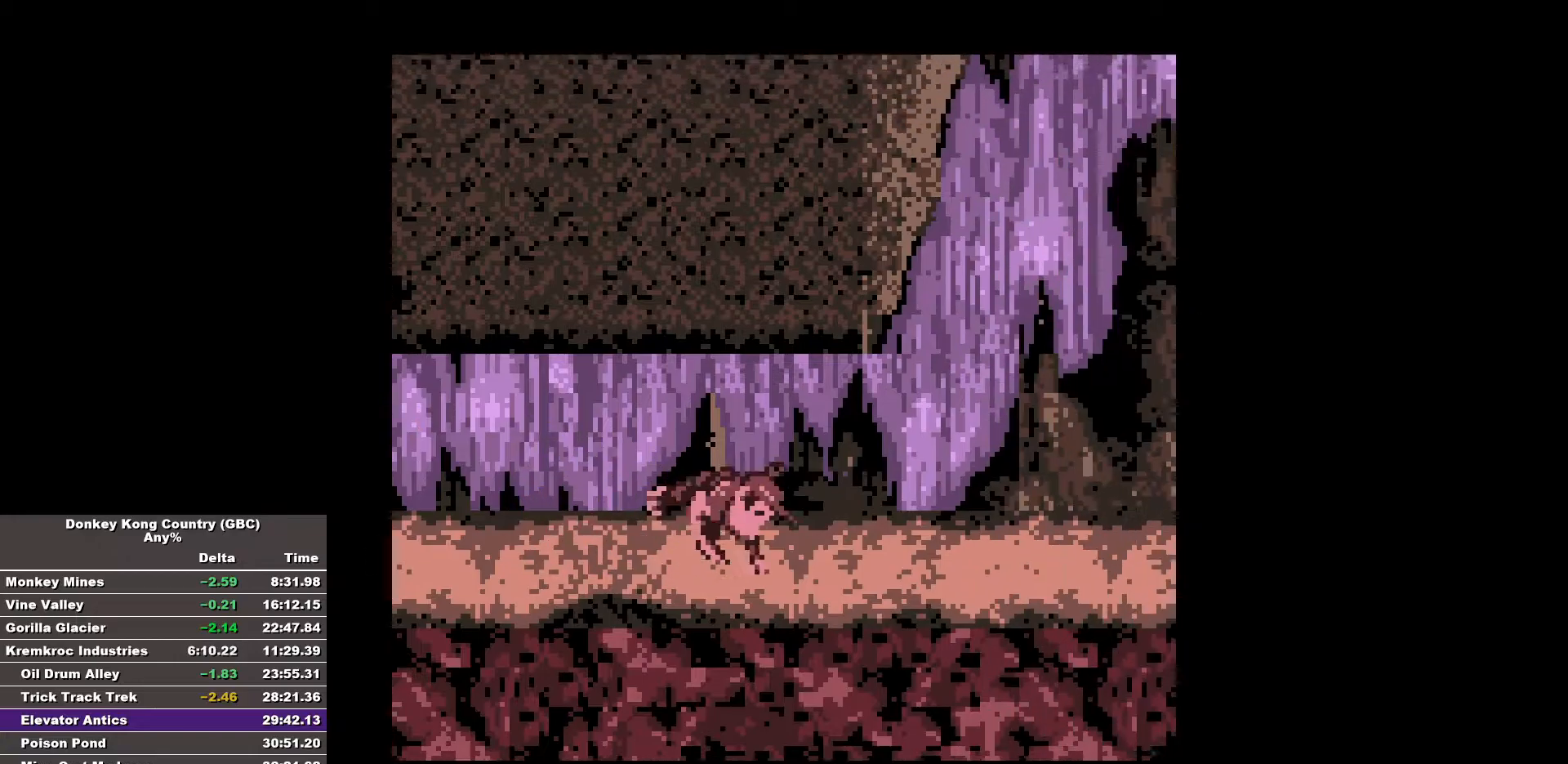
{"buttons": ["B", "DPAD_RIGHT"], "events": []}
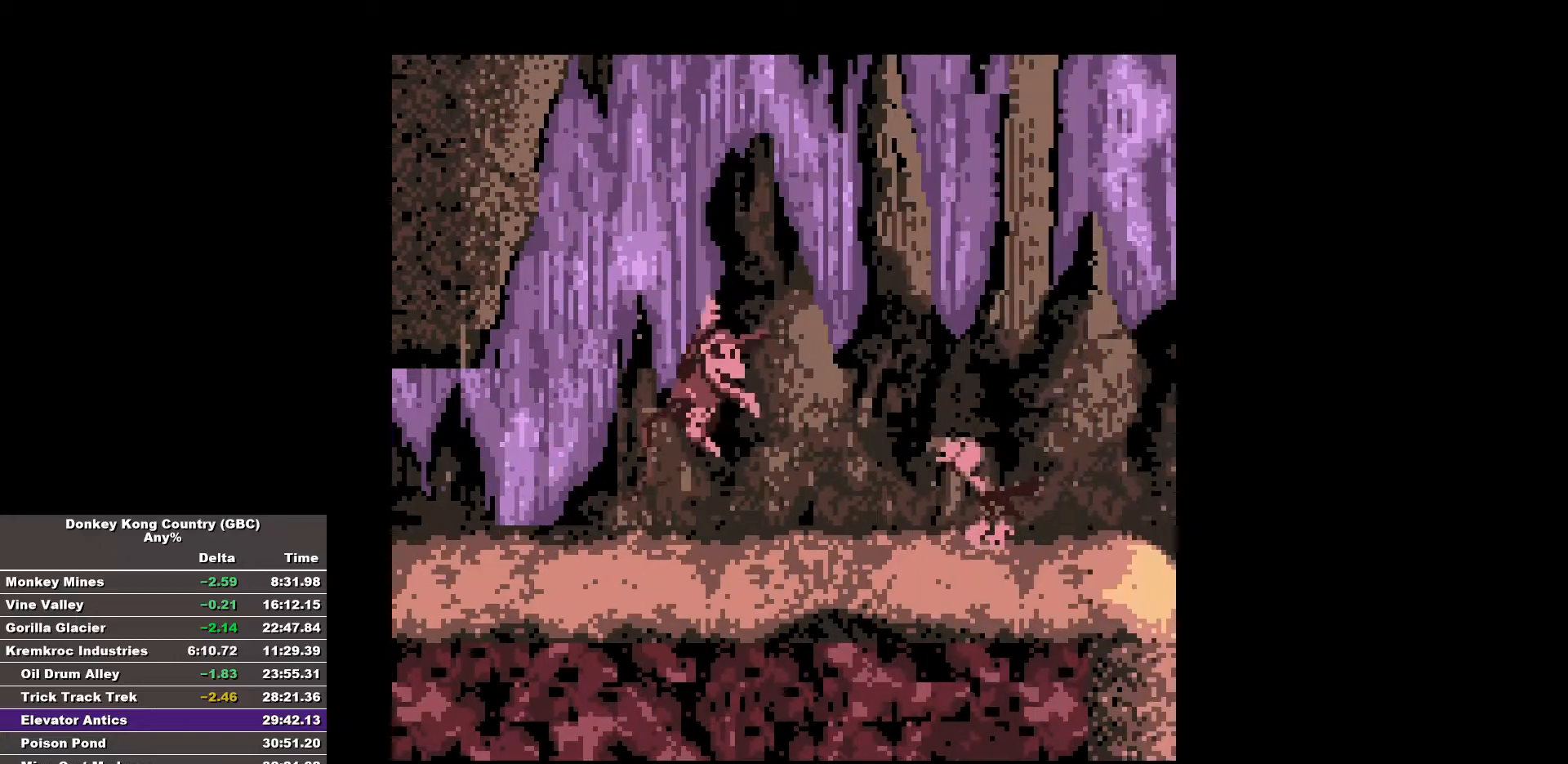
{"buttons": ["B", "DPAD_RIGHT"], "events": [[167, "DPAD_RIGHT", "up"], [450, "DPAD_RIGHT", "down"]]}
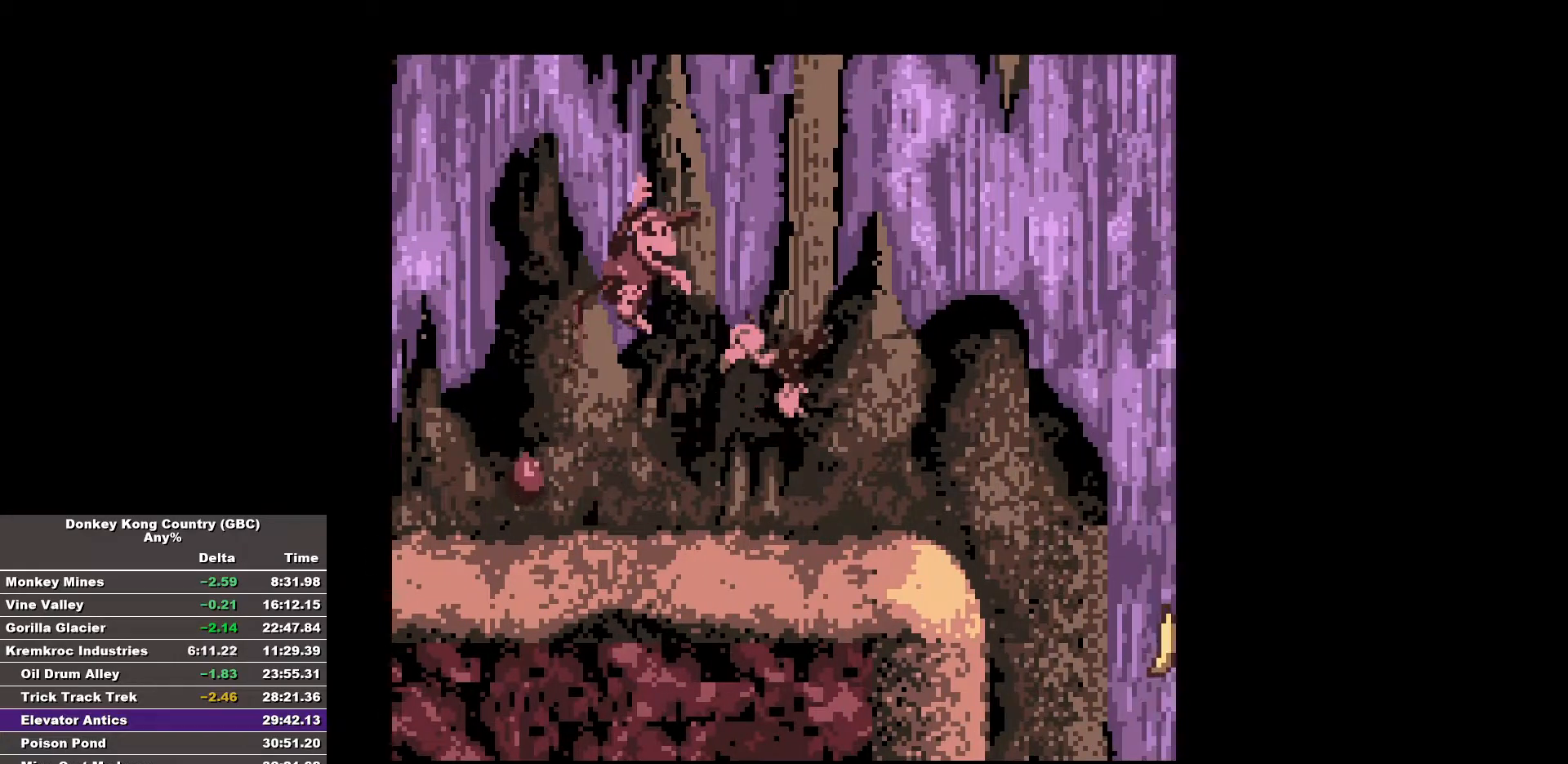
{"buttons": ["B", "DPAD_RIGHT"], "events": [[50, "B", "up"], [50, "DPAD_RIGHT", "up"], [233, "DPAD_RIGHT", "down"], [283, "B", "down"]]}
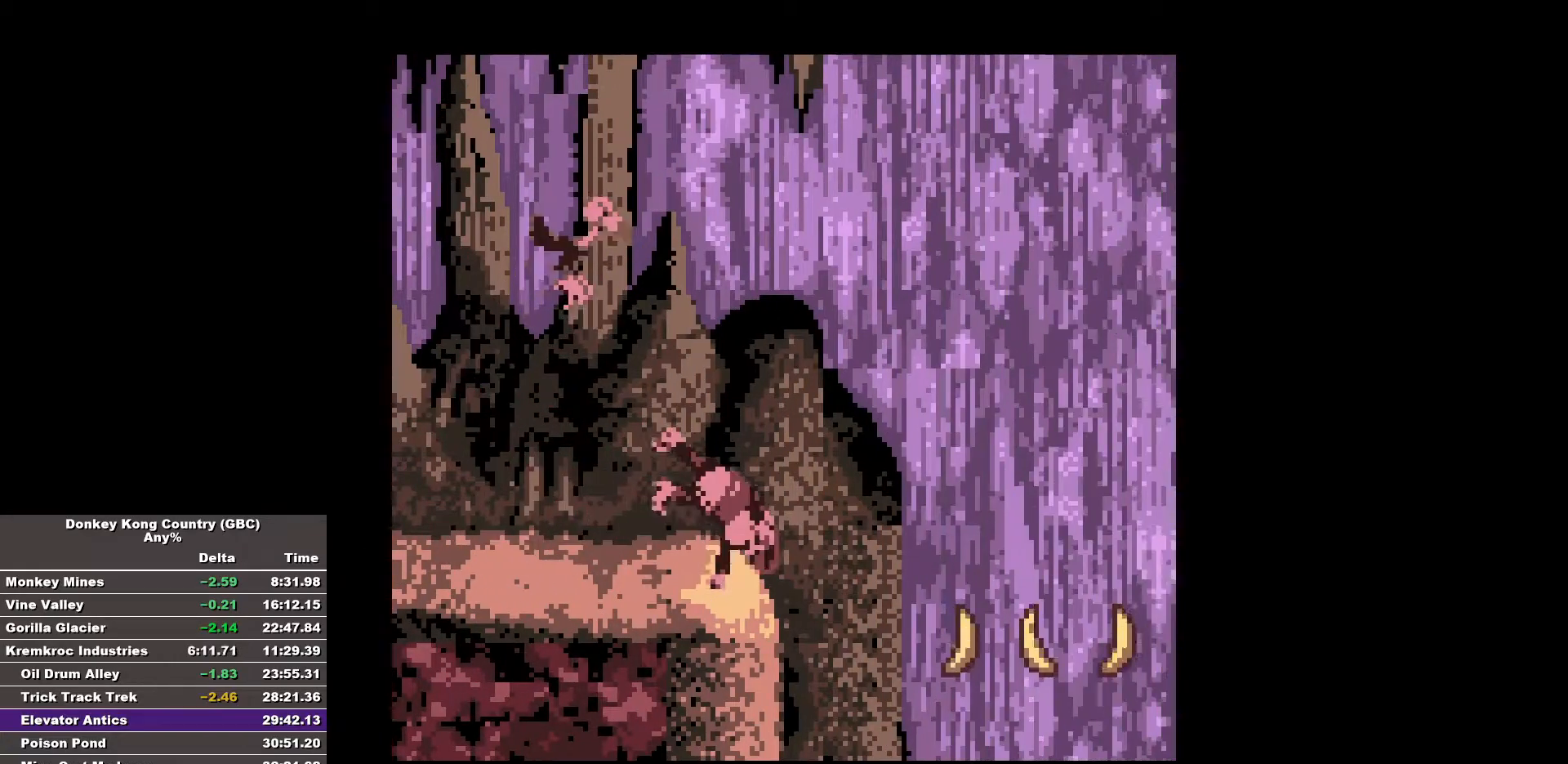
{"buttons": ["B", "DPAD_RIGHT"], "events": []}
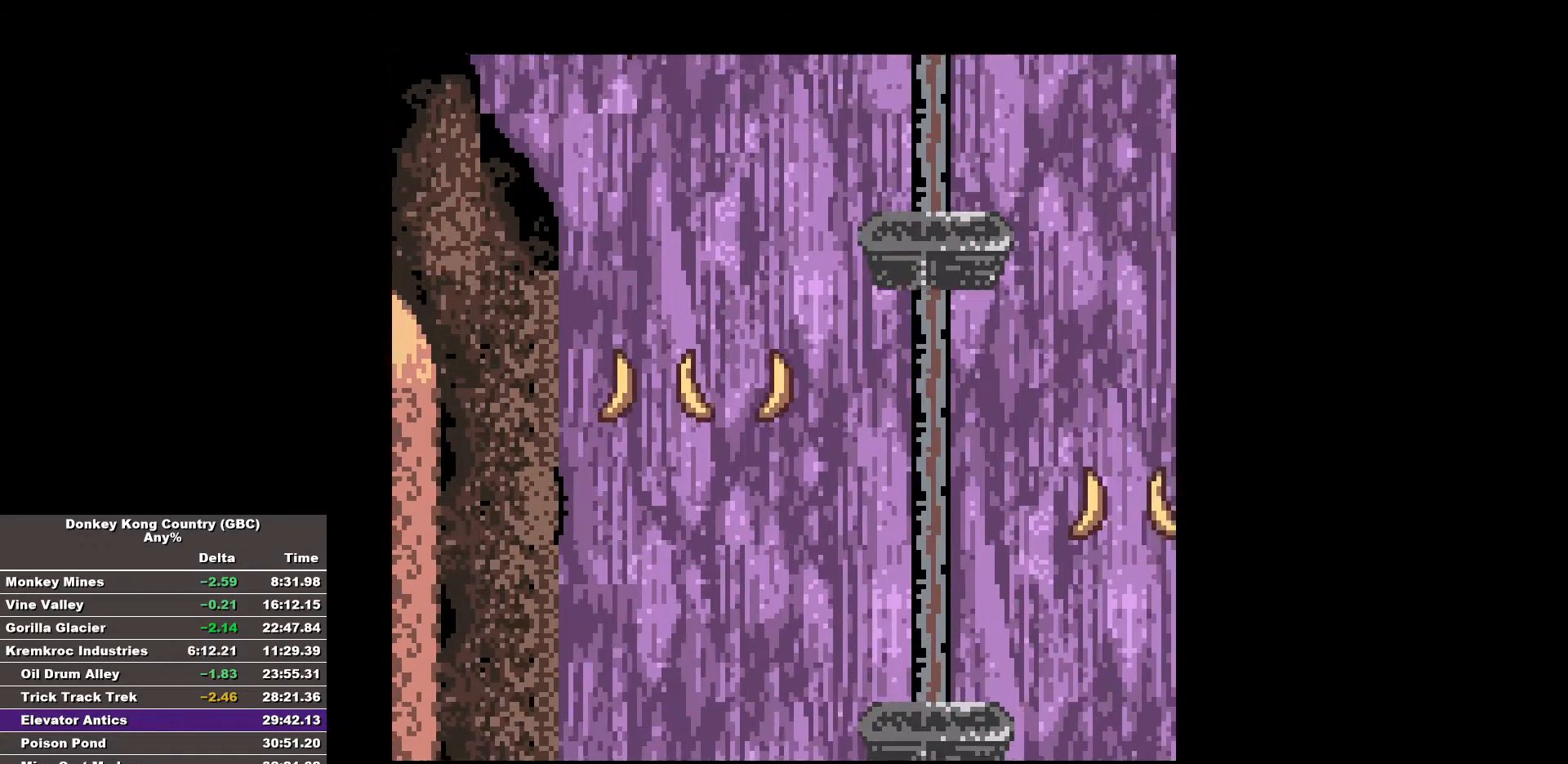
{"buttons": ["B", "DPAD_RIGHT"], "events": [[350, "B", "up"], [450, "B", "down"]]}
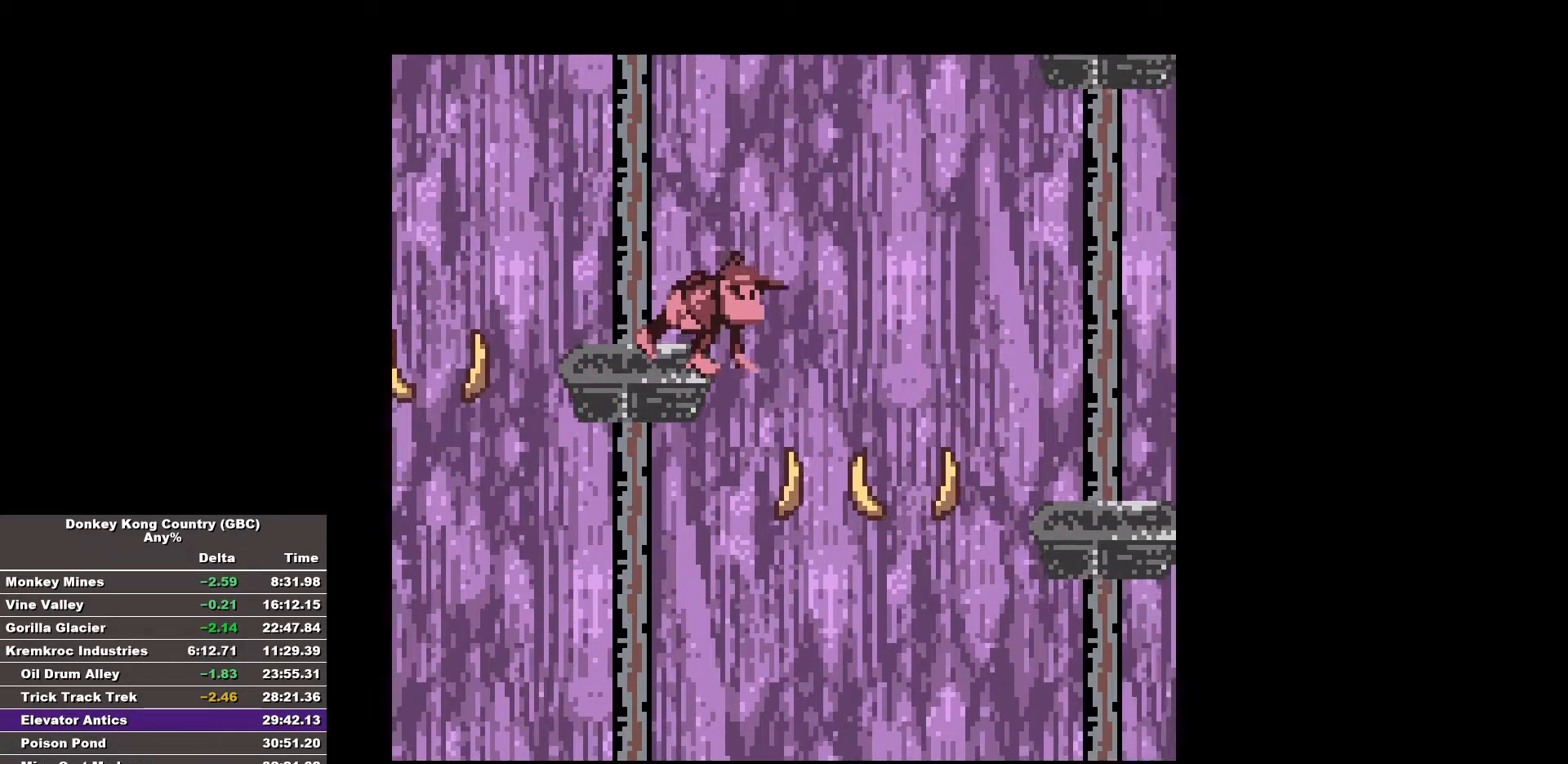
{"buttons": ["B", "DPAD_RIGHT"], "events": []}